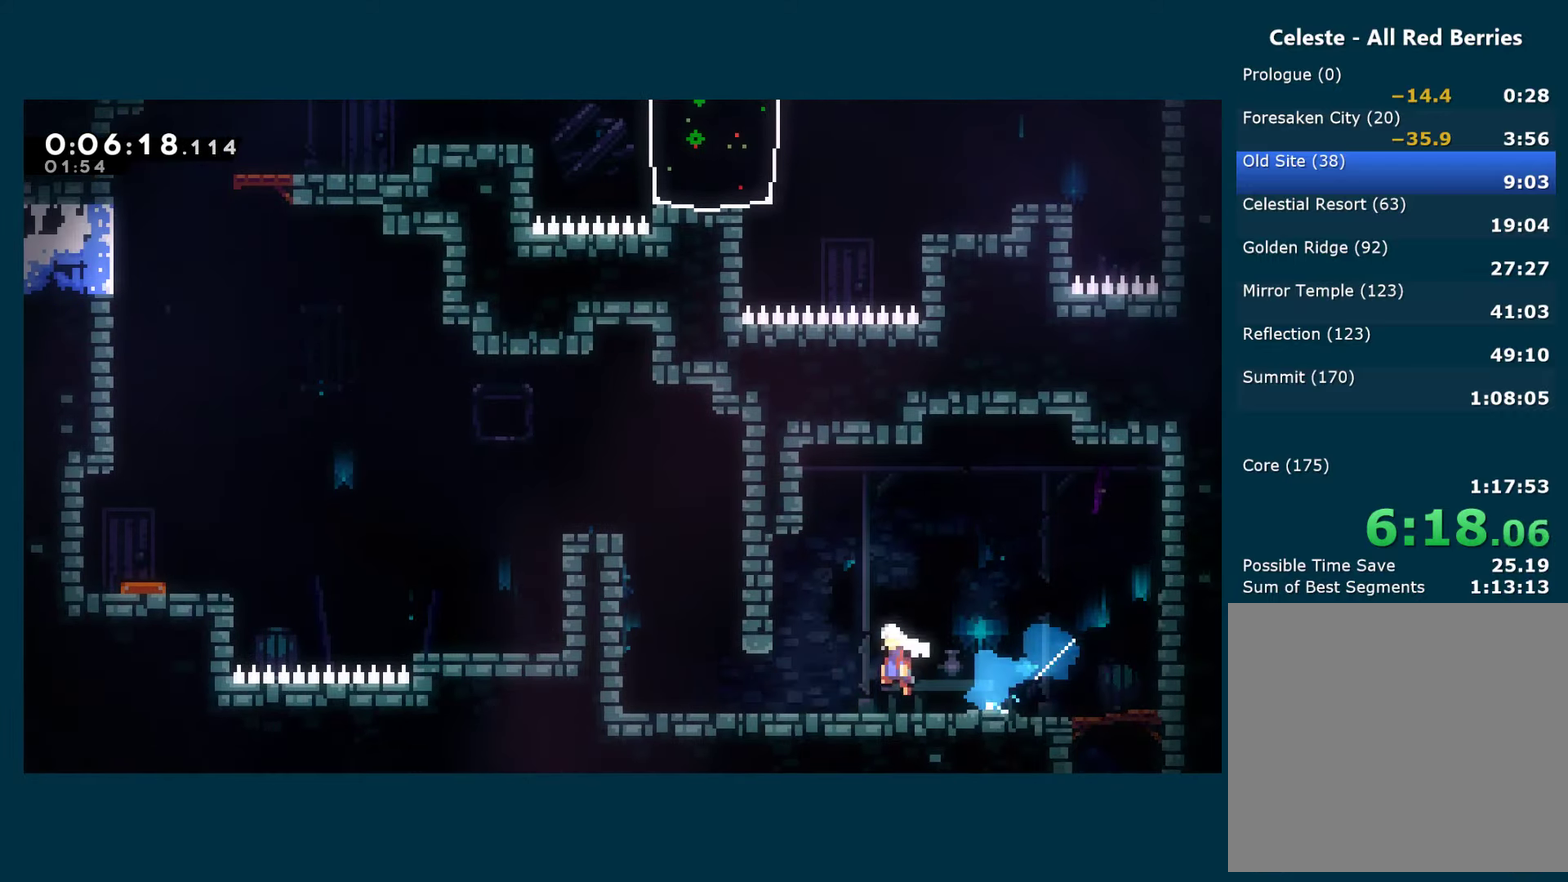
Gameplay with a controller (Xbox layout); each line is a JSON object with the inputs held at the frame after it. "events" lists button and stick changes between this image and that frame as [ms after this image, input, new state], when the widget could be followed in between.
{"buttons": ["DPAD_UP", "DPAD_RIGHT"], "left_stick": "center", "right_stick": "center"}
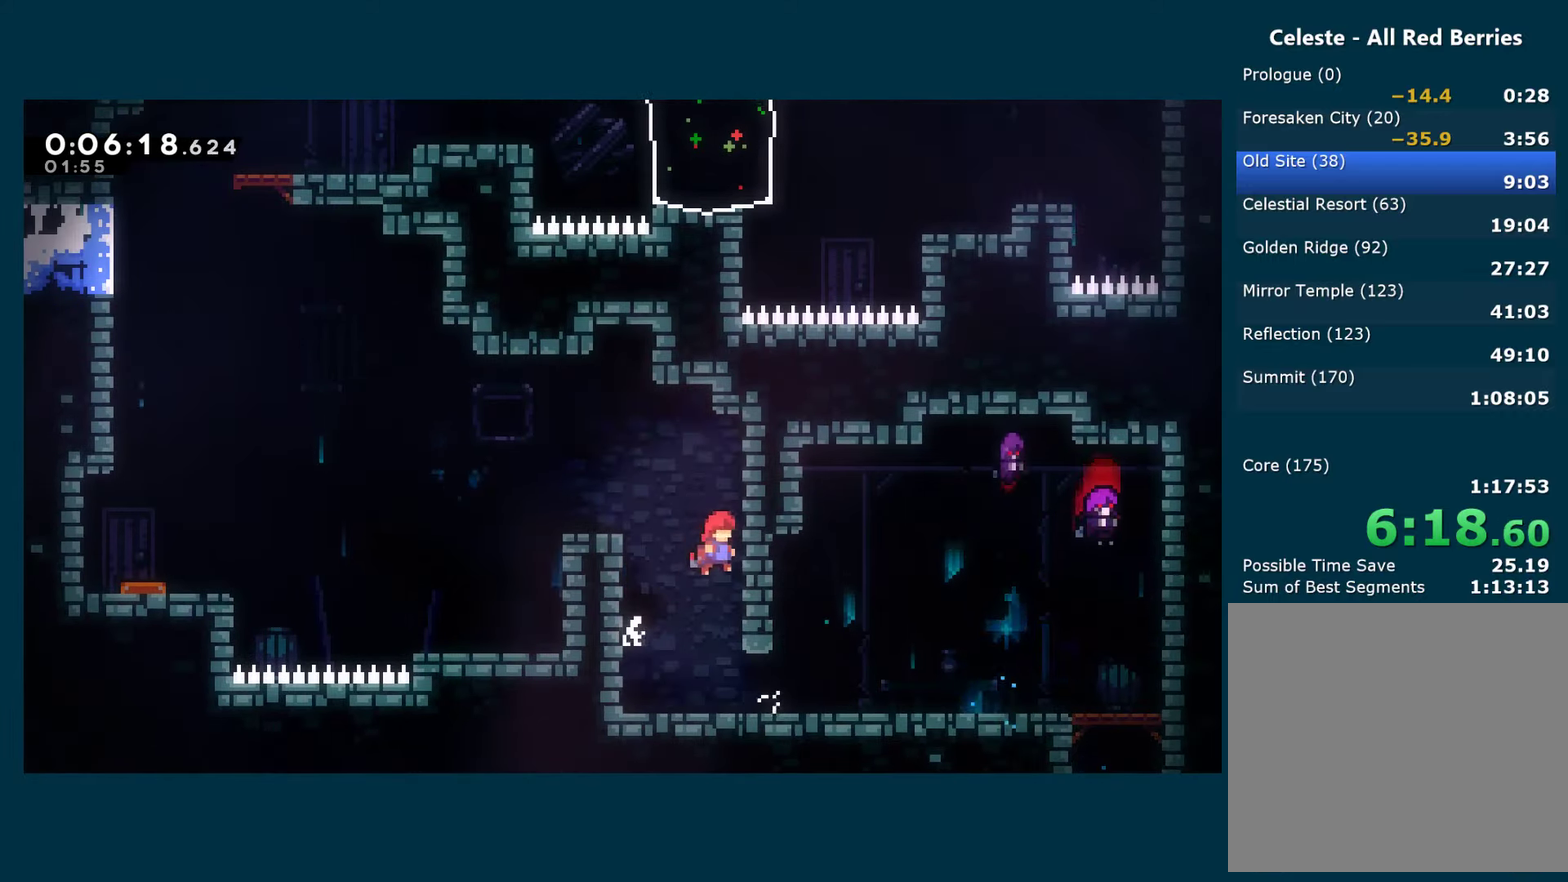
{"buttons": ["DPAD_LEFT"], "left_stick": "center", "right_stick": "center"}
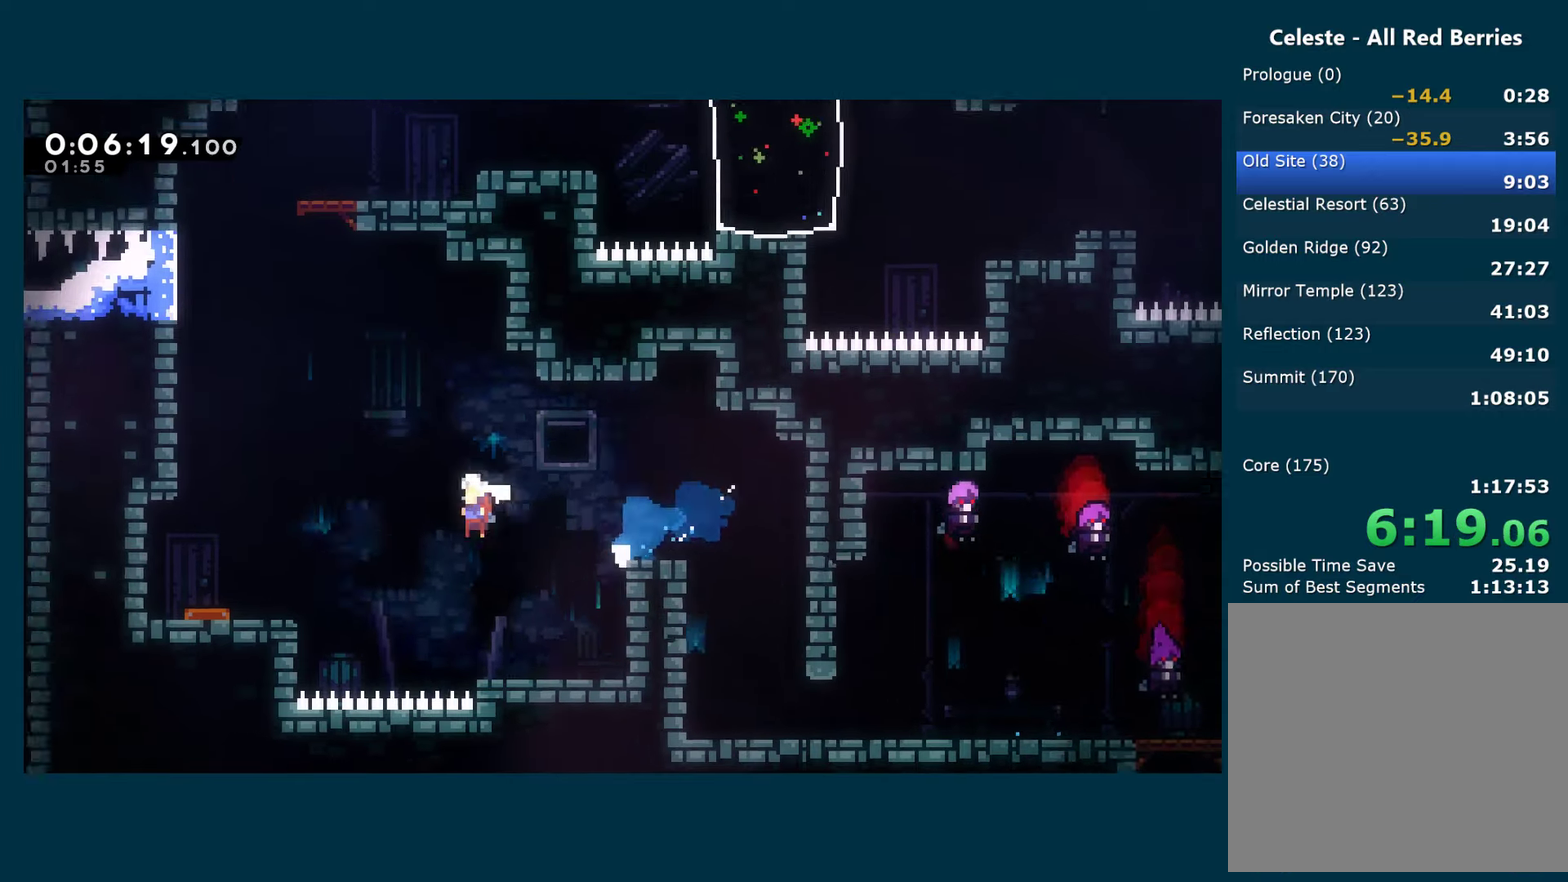
{"buttons": ["DPAD_UP"], "left_stick": "center", "right_stick": "center", "events": [[466, "DPAD_UP", "down"], [483, "DPAD_LEFT", "up"]]}
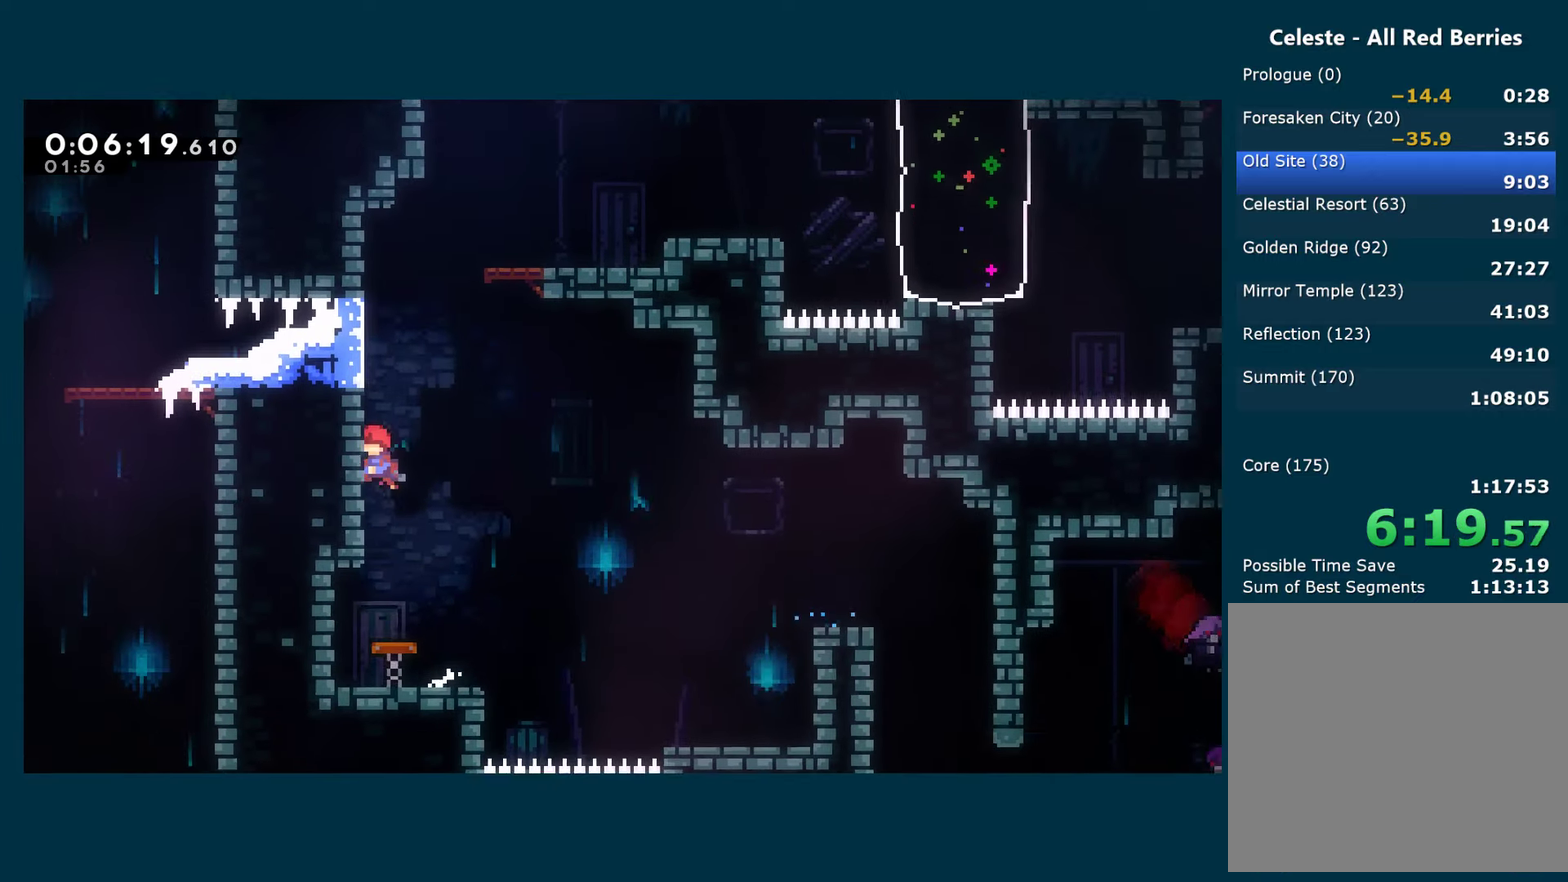
{"buttons": ["A", "X", "DPAD_LEFT"], "left_stick": "center", "right_stick": "center", "events": [[33, "X", "down"], [166, "DPAD_LEFT", "down"], [183, "DPAD_UP", "up"], [250, "A", "down"]]}
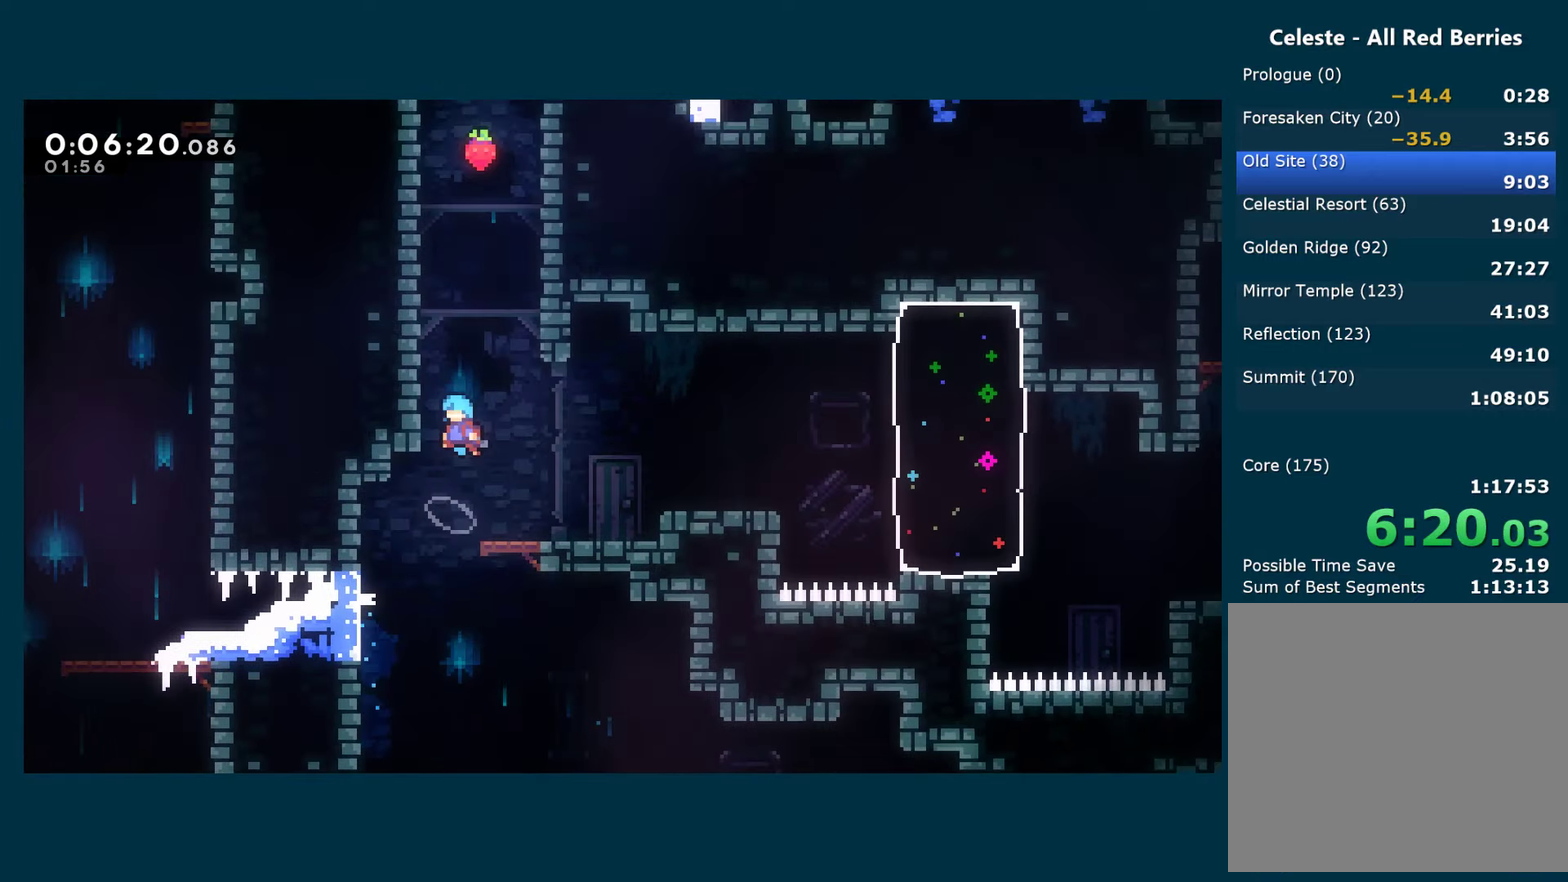
{"buttons": ["A", "R1", "DPAD_LEFT"], "left_stick": "center", "right_stick": "center", "events": [[33, "X", "up"], [50, "R1", "down"], [66, "A", "up"], [116, "A", "down"]]}
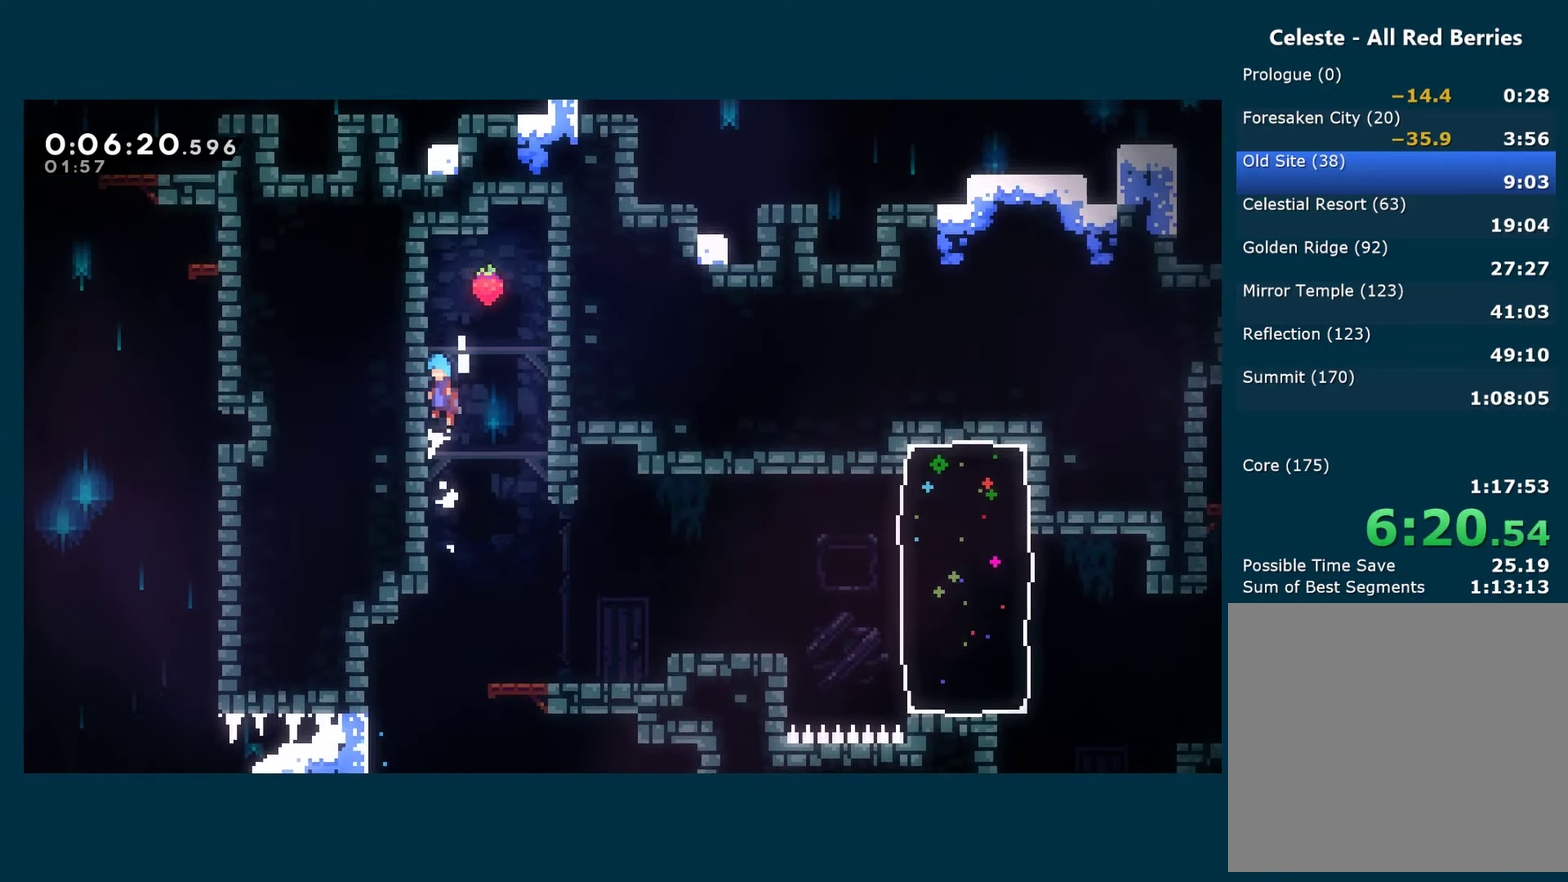
{"buttons": ["DPAD_DOWN"], "left_stick": "center", "right_stick": "center", "events": [[116, "DPAD_LEFT", "up"], [133, "DPAD_RIGHT", "down"], [216, "A", "up"], [233, "R1", "up"], [266, "DPAD_DOWN", "down"], [300, "DPAD_RIGHT", "up"]]}
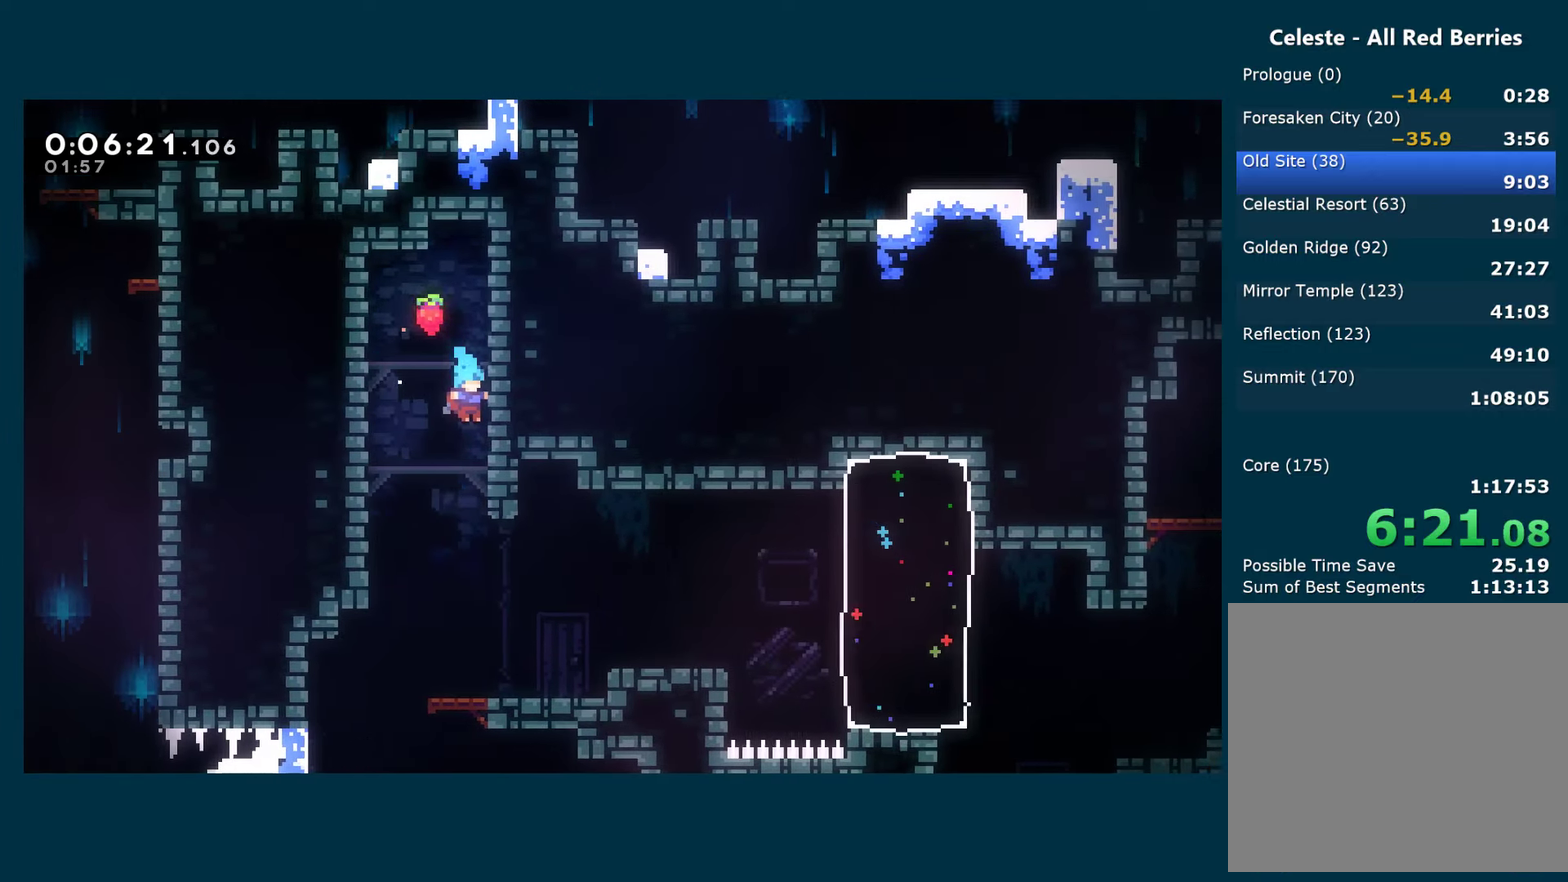
{"buttons": ["A", "DPAD_RIGHT"], "left_stick": "center", "right_stick": "center", "events": [[166, "DPAD_RIGHT", "down"], [250, "DPAD_DOWN", "up"], [483, "A", "down"]]}
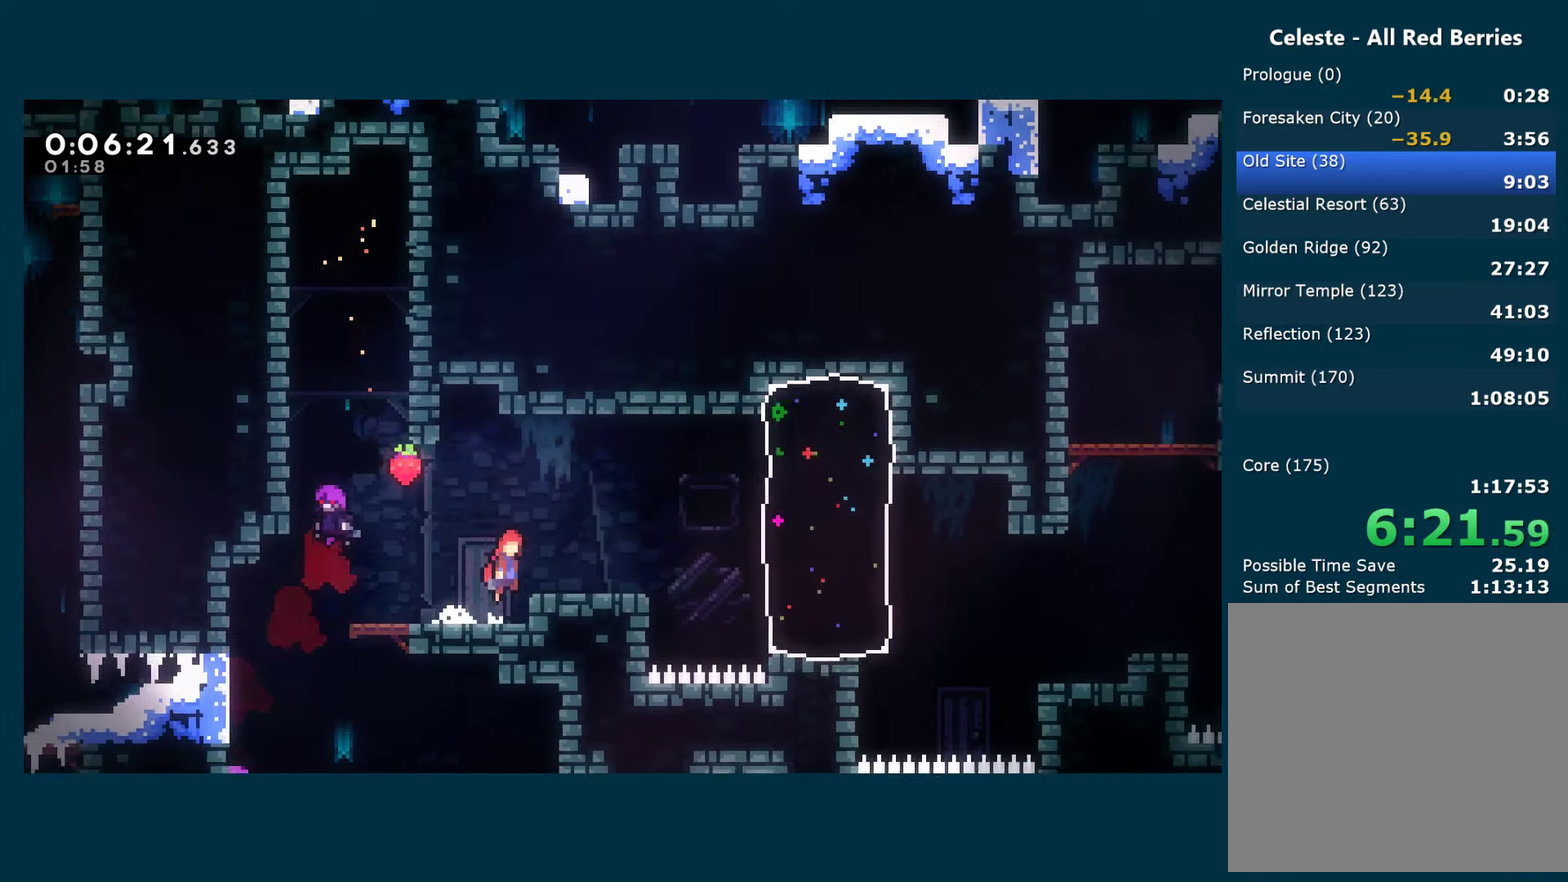
{"buttons": ["DPAD_RIGHT"], "left_stick": "center", "right_stick": "center", "events": [[33, "A", "up"]]}
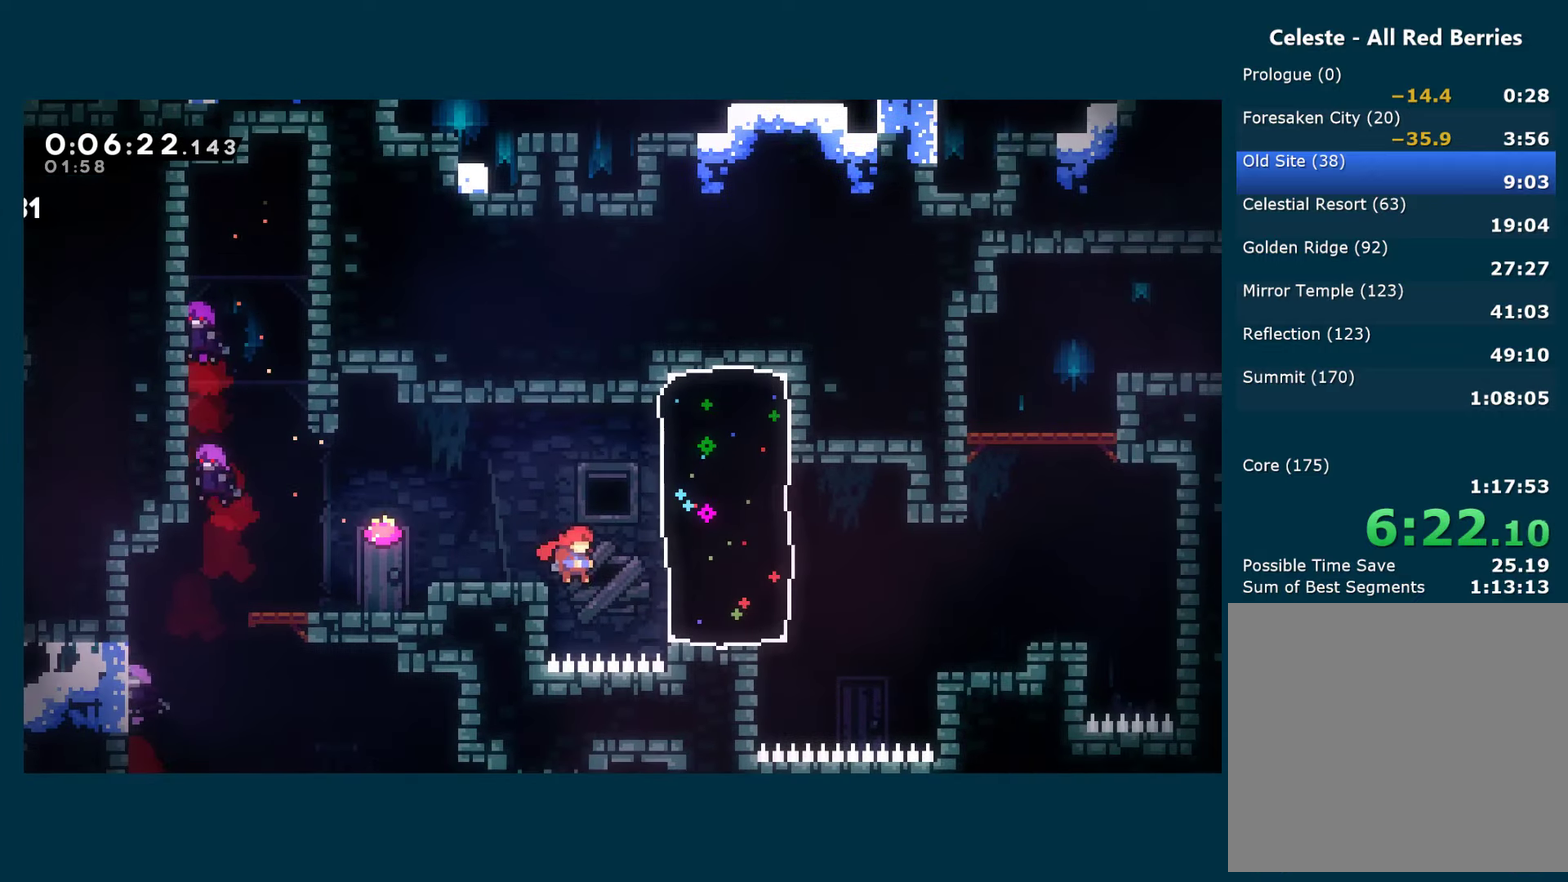
{"buttons": ["DPAD_RIGHT"], "left_stick": "center", "right_stick": "center", "events": [[83, "X", "down"], [233, "X", "up"]]}
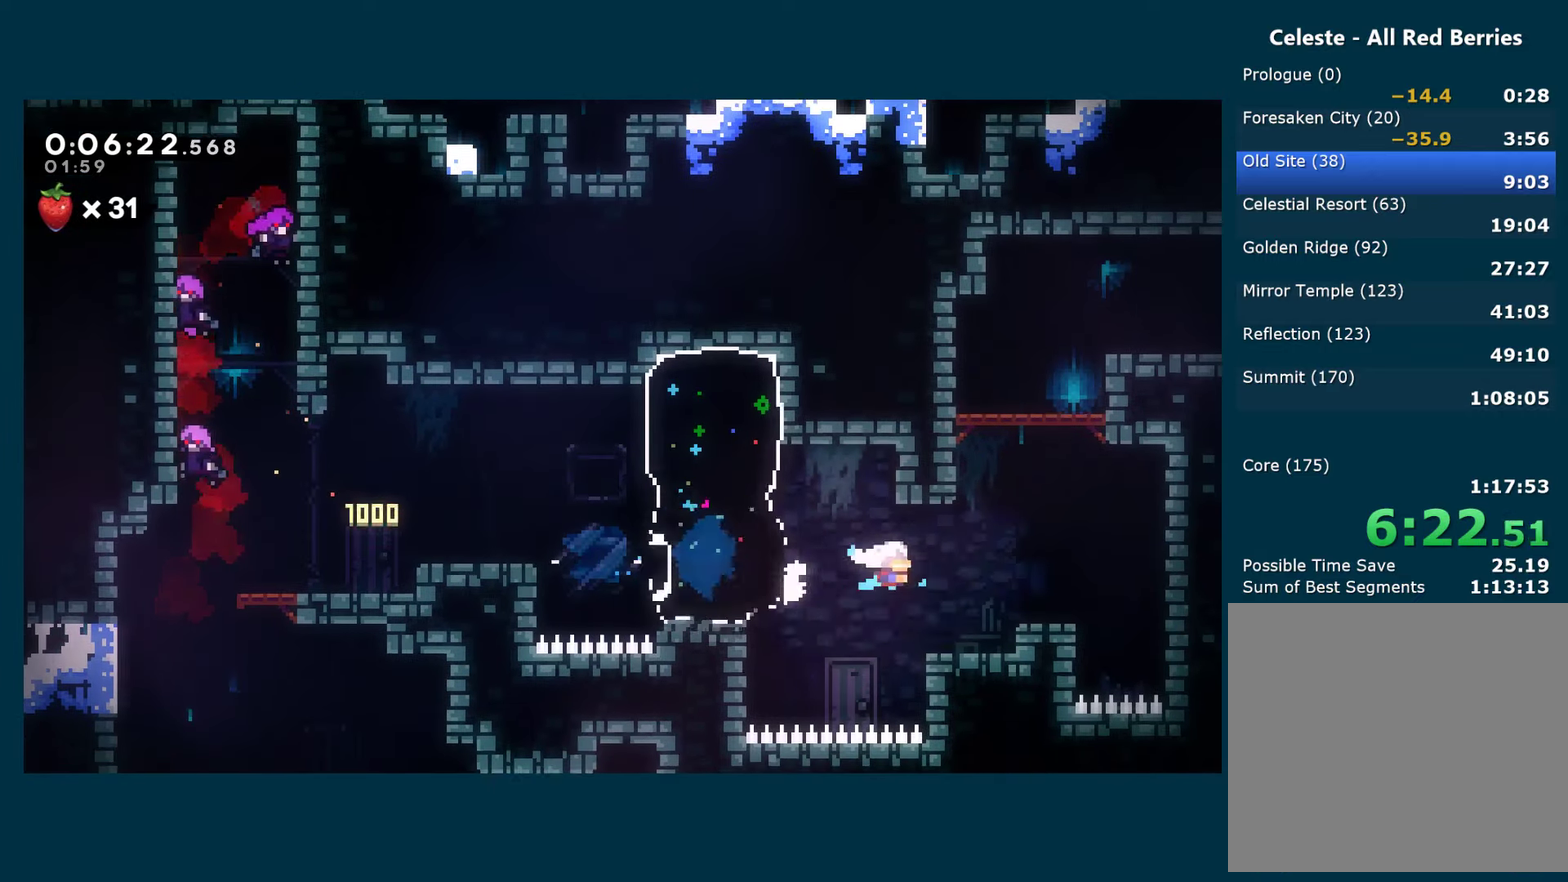
{"buttons": [], "left_stick": "center", "right_stick": "center", "events": [[83, "DPAD_UP", "down"], [100, "DPAD_RIGHT", "up"], [116, "X", "down"], [333, "A", "down"], [416, "DPAD_UP", "up"], [483, "A", "up"], [500, "X", "up"]]}
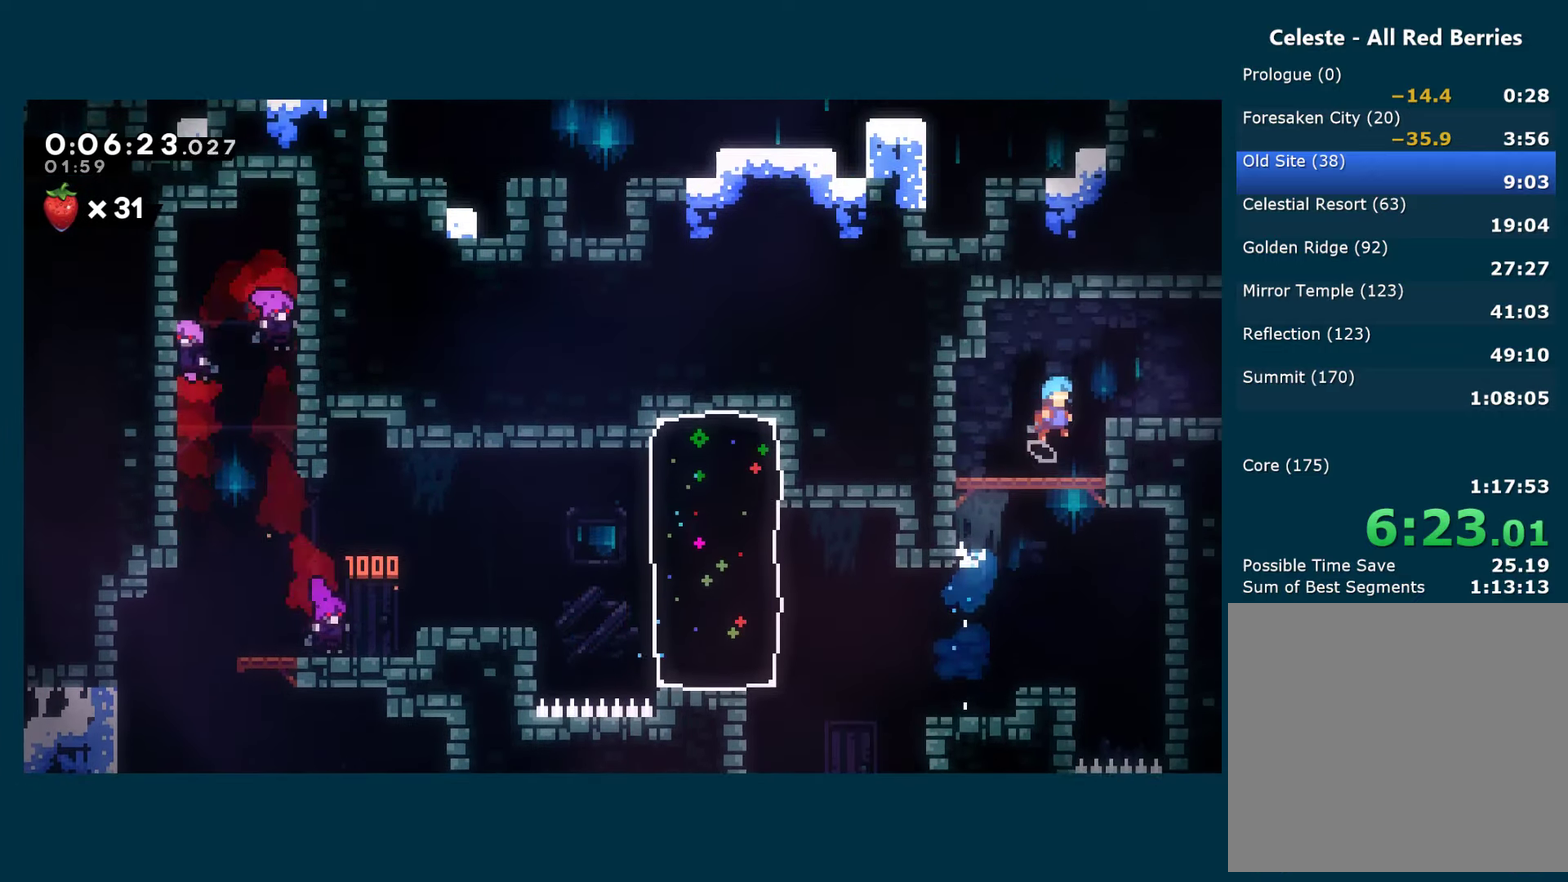
{"buttons": ["A", "R1", "DPAD_RIGHT"], "left_stick": "center", "right_stick": "center", "events": [[50, "DPAD_UP", "down"], [83, "DPAD_RIGHT", "down"], [166, "DPAD_UP", "up"], [366, "R1", "down"], [450, "A", "down"]]}
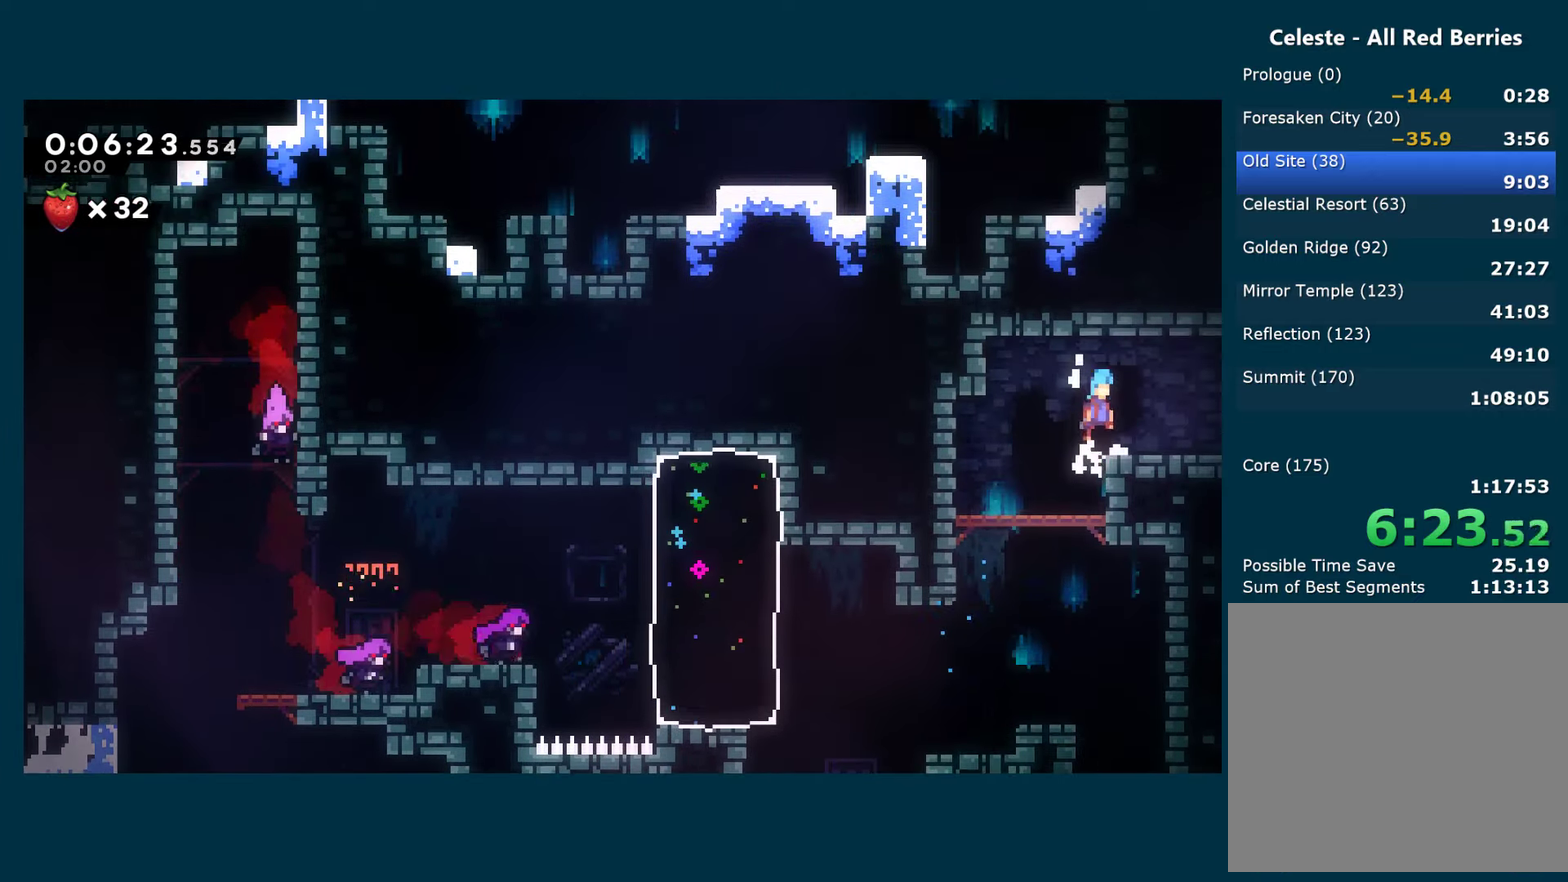
{"buttons": ["A", "X", "DPAD_RIGHT"], "left_stick": "center", "right_stick": "center", "events": [[33, "A", "up"], [33, "R1", "up"], [233, "DPAD_DOWN", "down"], [233, "X", "down"], [283, "A", "down"], [367, "DPAD_DOWN", "up"]]}
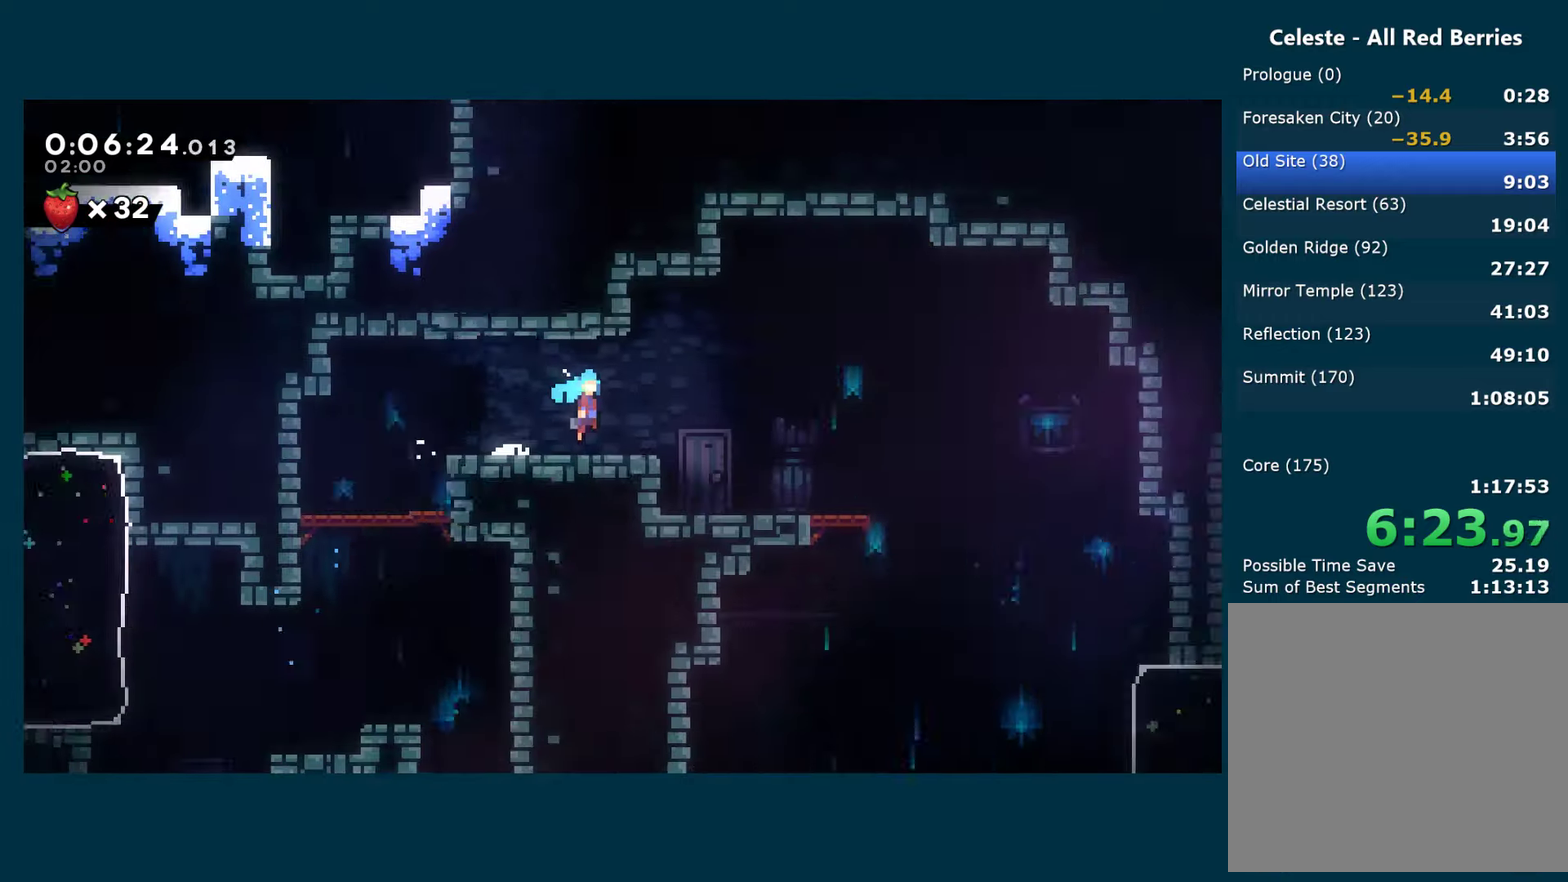
{"buttons": ["A", "X", "DPAD_RIGHT"], "left_stick": "center", "right_stick": "center", "events": []}
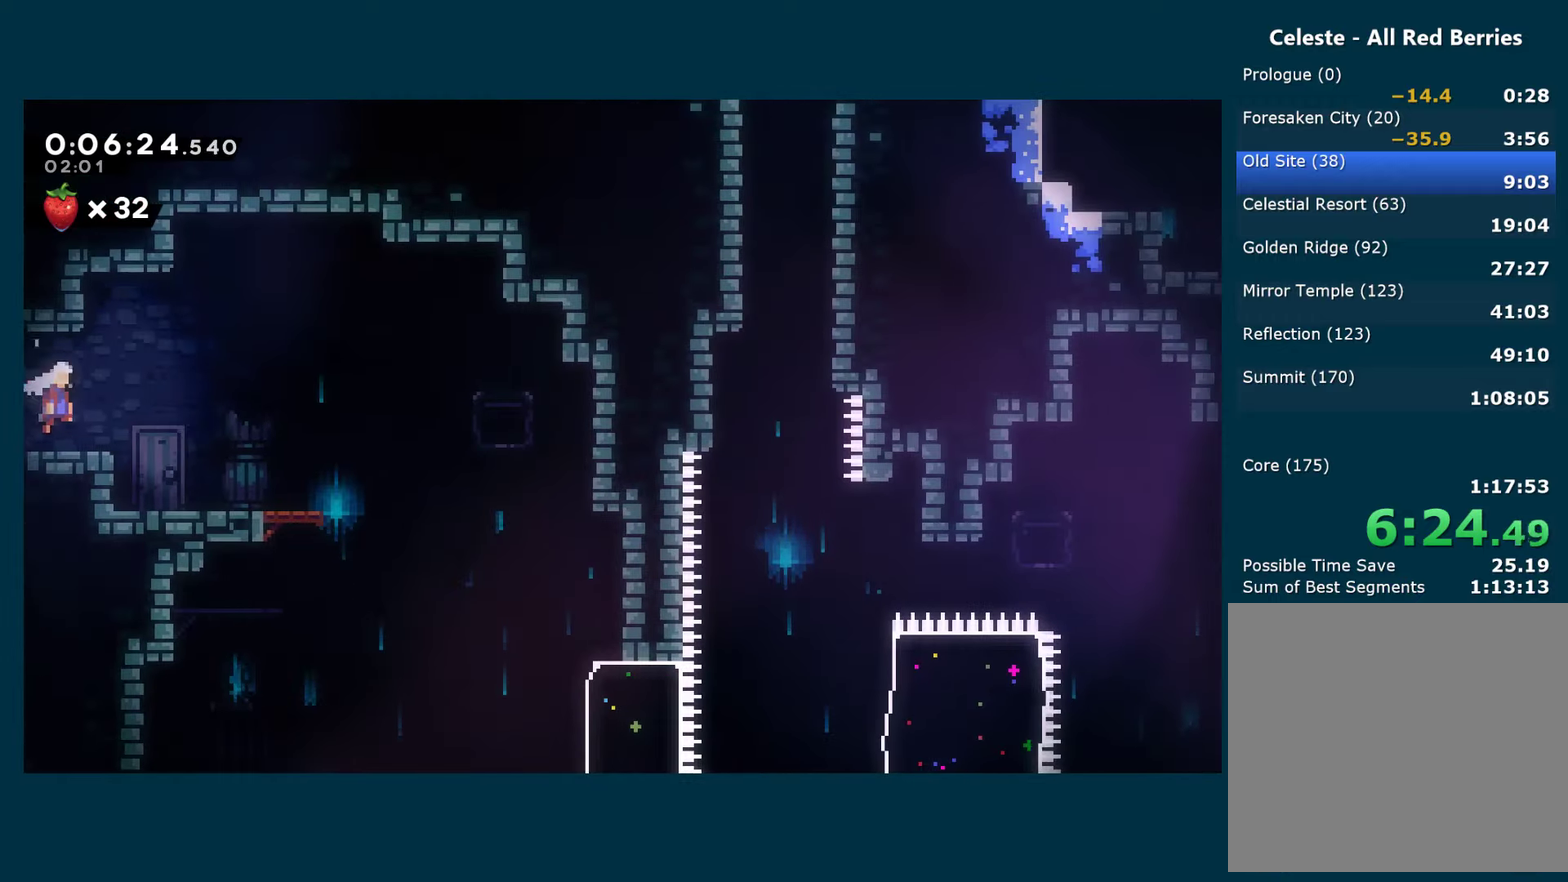
{"buttons": ["DPAD_RIGHT"], "left_stick": "center", "right_stick": "center", "events": [[33, "A", "up"], [50, "X", "up"]]}
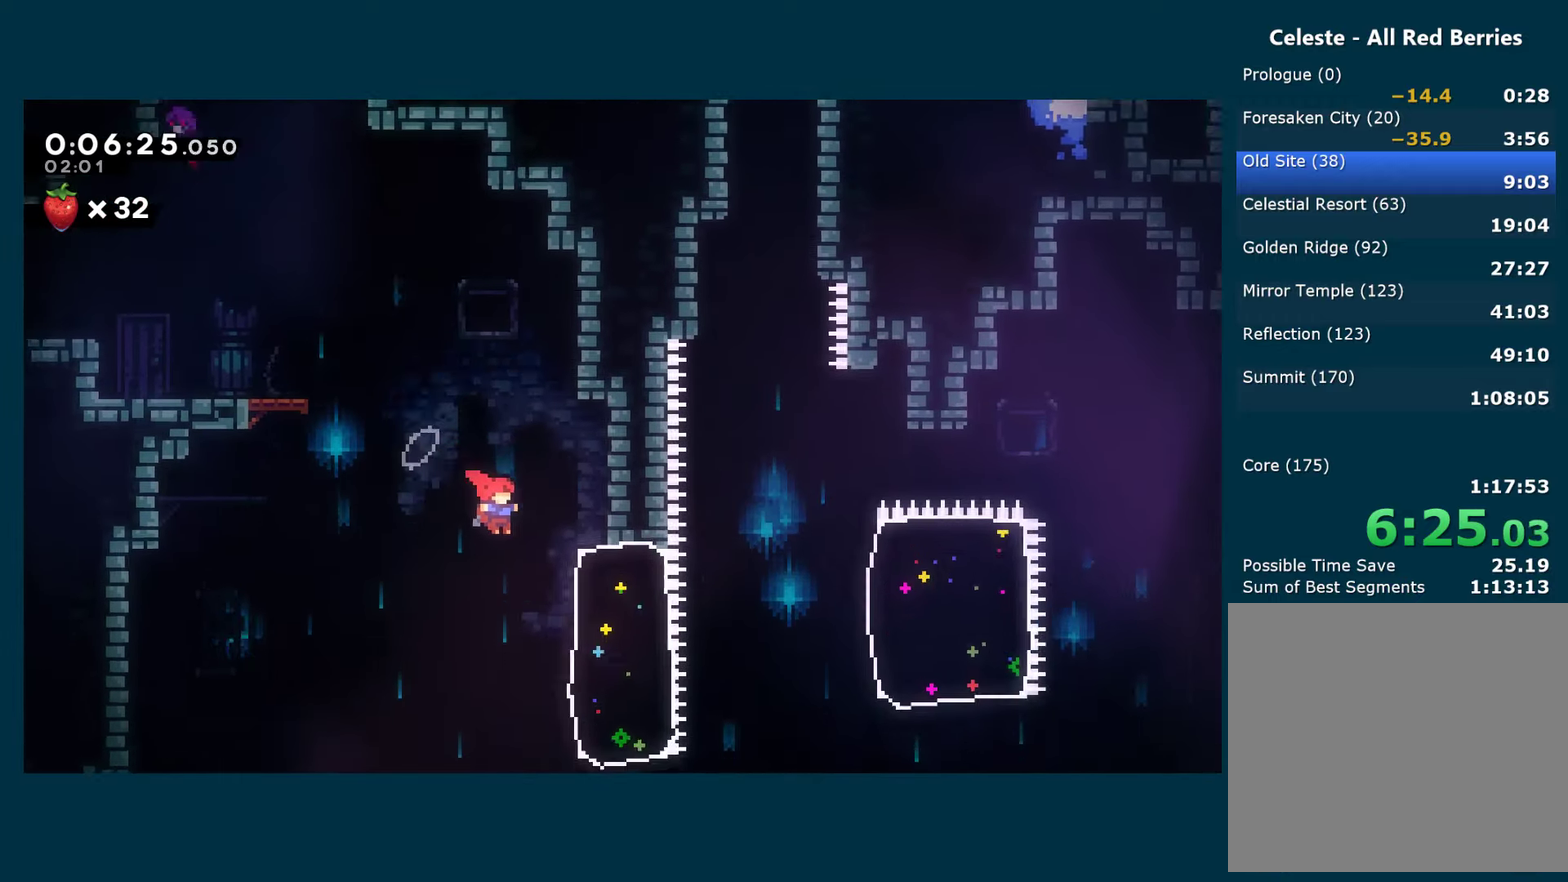
{"buttons": ["DPAD_UP", "DPAD_RIGHT"], "left_stick": "center", "right_stick": "center", "events": [[233, "DPAD_UP", "down"], [267, "X", "down"], [450, "X", "up"]]}
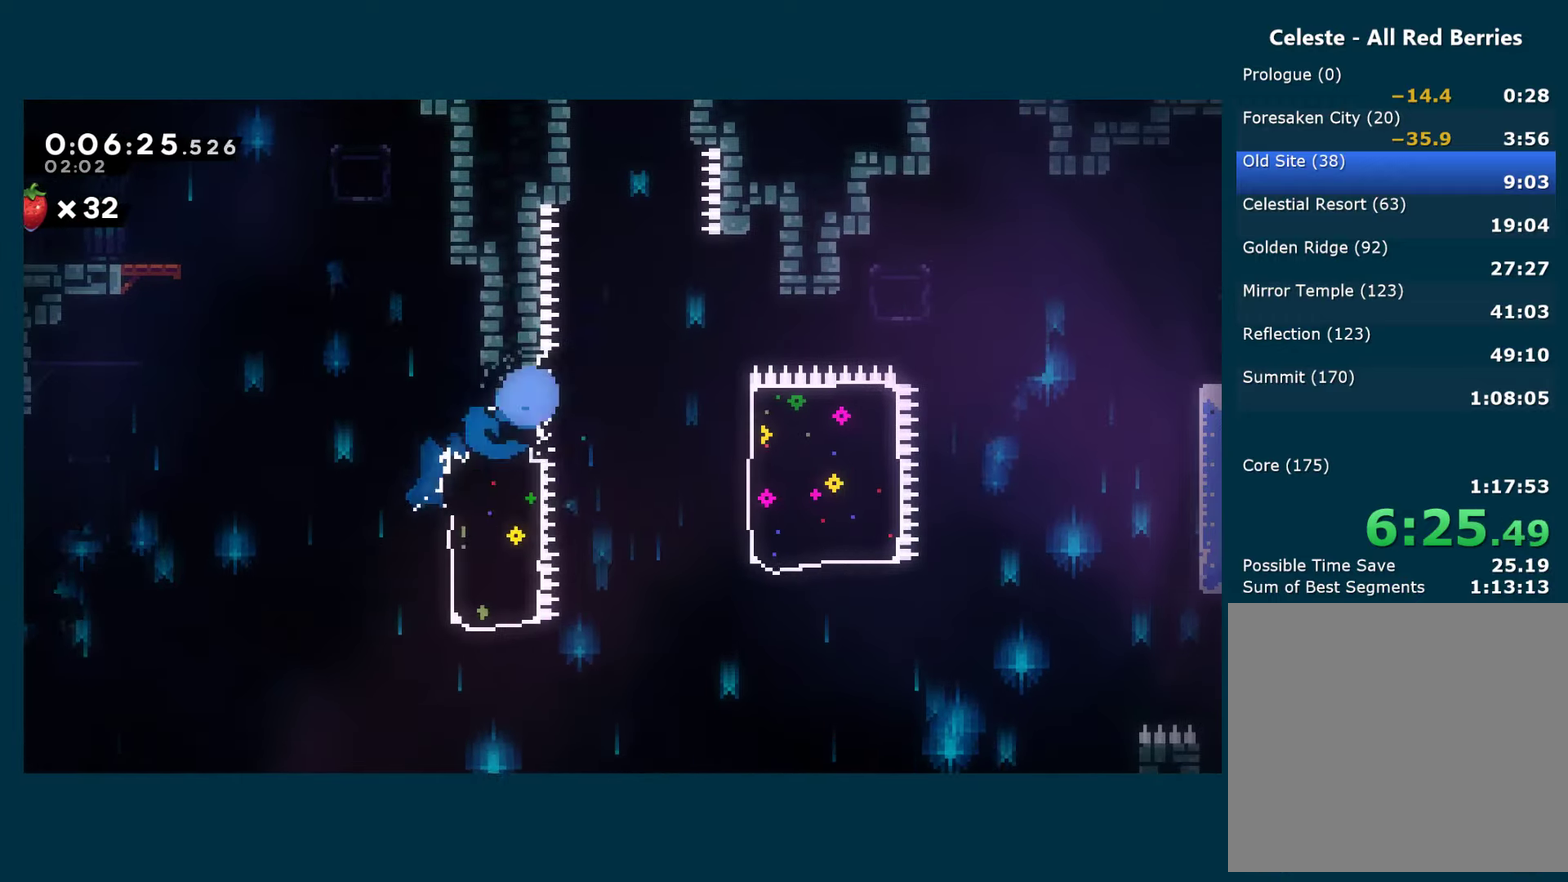
{"buttons": ["A", "DPAD_RIGHT"], "left_stick": "center", "right_stick": "center", "events": [[133, "DPAD_RIGHT", "up"], [183, "DPAD_UP", "up"], [250, "A", "down"], [350, "A", "up"], [383, "DPAD_RIGHT", "down"], [433, "A", "down"]]}
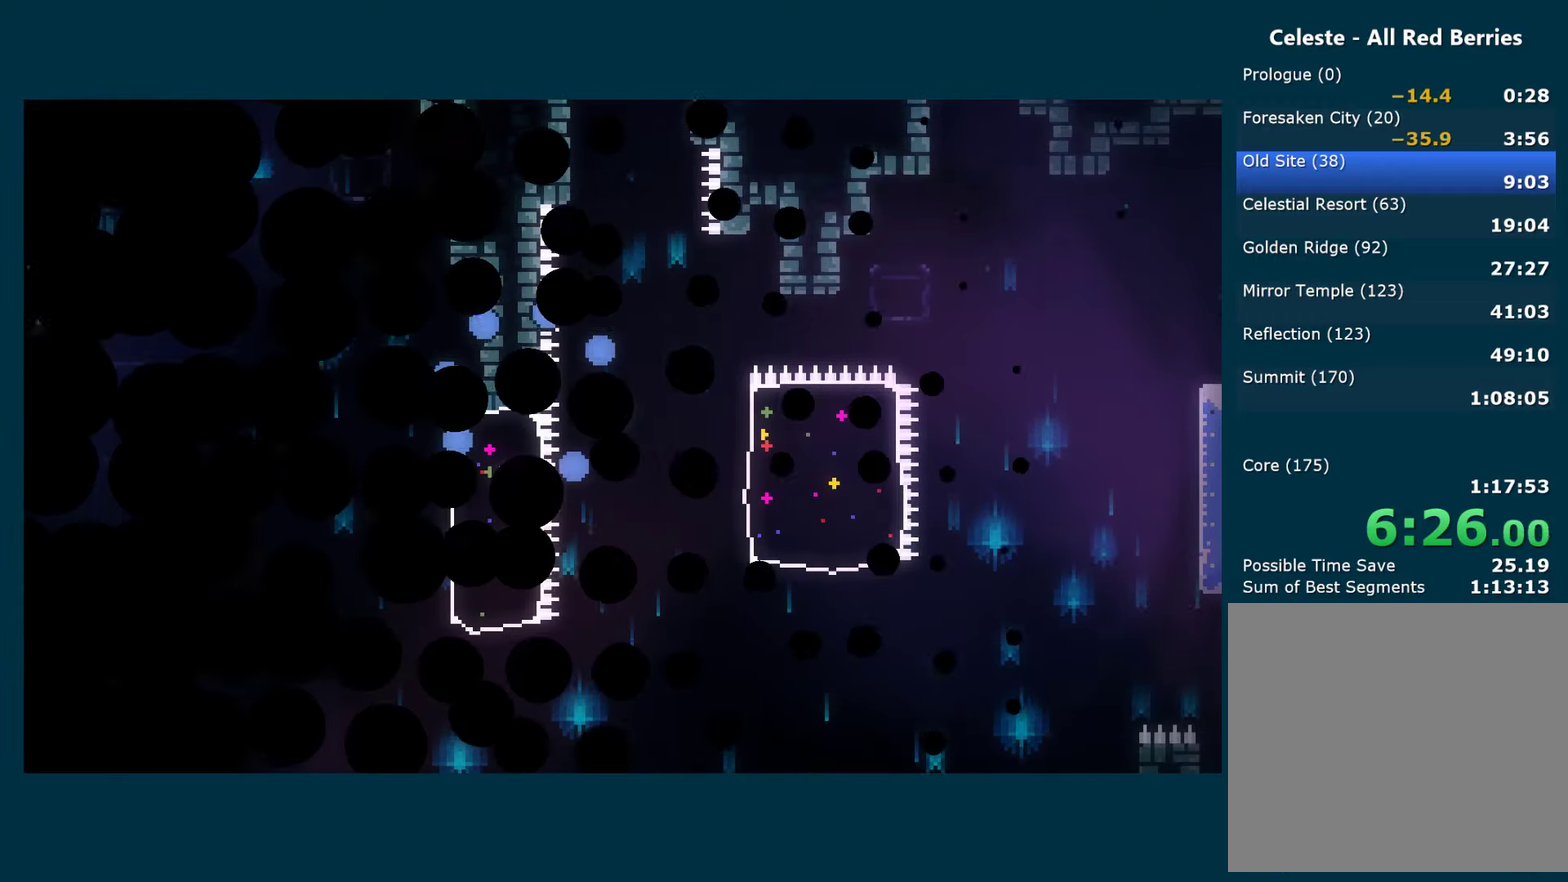
{"buttons": ["A", "DPAD_RIGHT"], "left_stick": "center", "right_stick": "center", "events": [[33, "A", "up"], [100, "A", "down"], [217, "A", "up"], [267, "A", "down"], [367, "A", "up"], [417, "A", "down"]]}
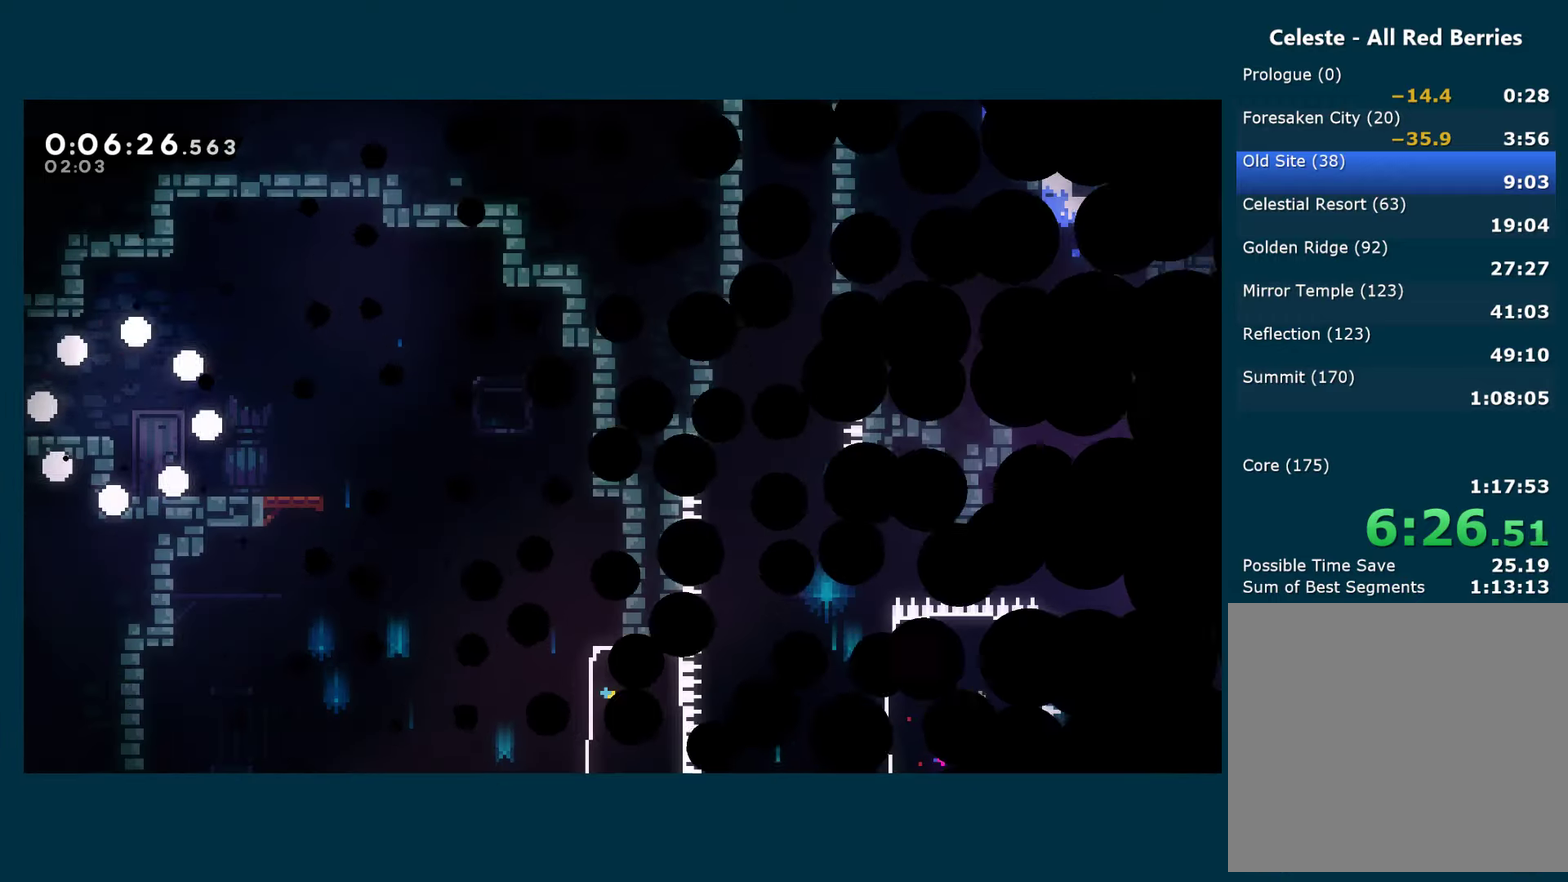
{"buttons": ["A", "X", "DPAD_DOWN", "DPAD_RIGHT"], "left_stick": "center", "right_stick": "center", "events": [[83, "A", "up"], [383, "A", "down"], [467, "DPAD_DOWN", "down"], [500, "X", "down"]]}
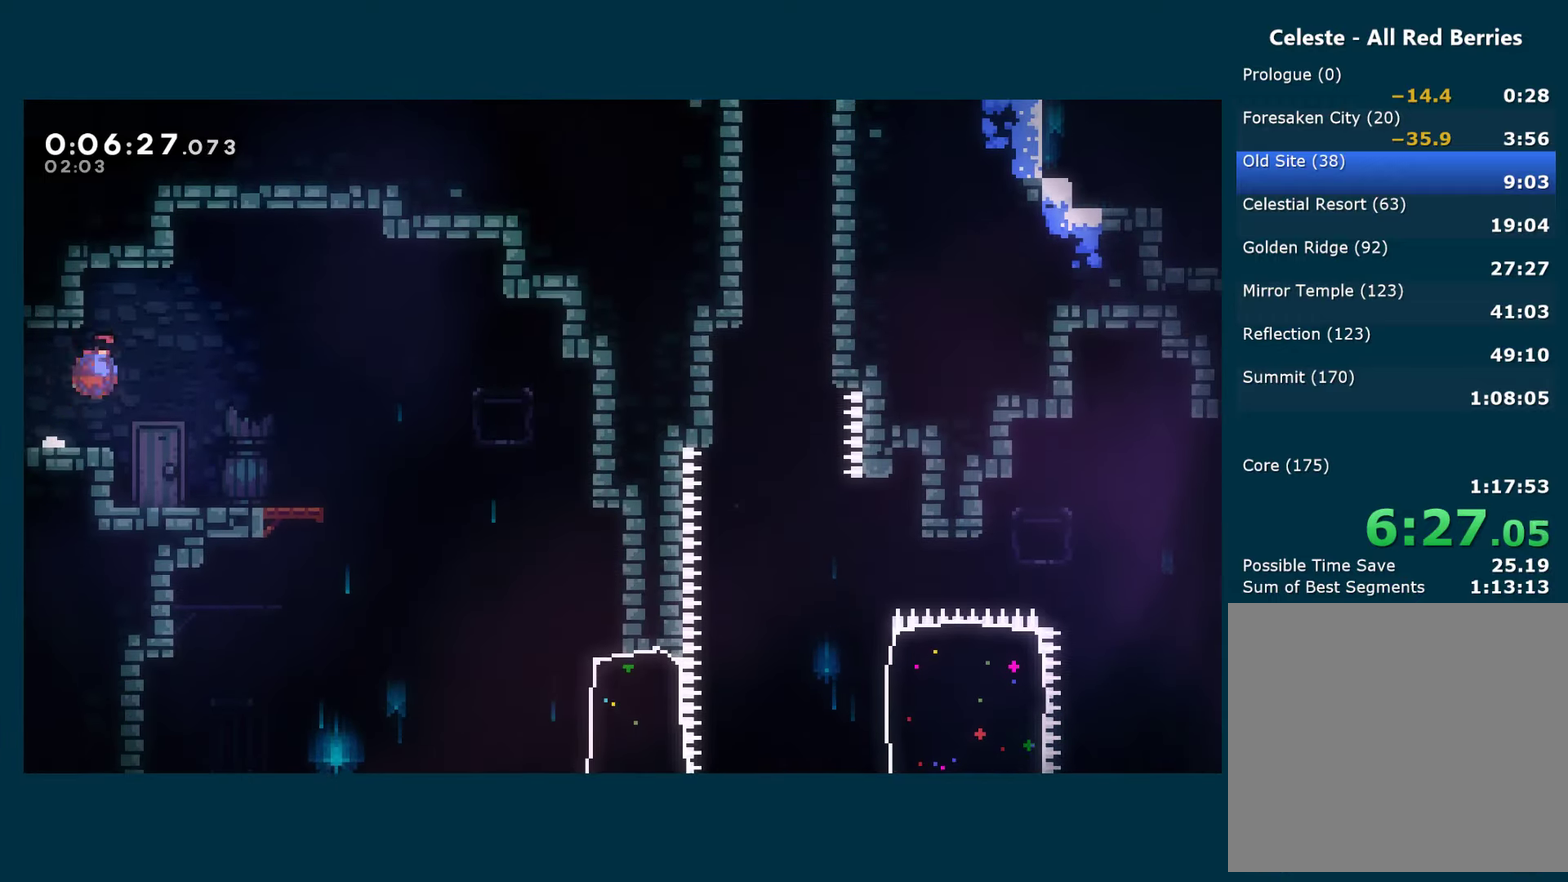
{"buttons": ["DPAD_RIGHT"], "left_stick": "center", "right_stick": "center", "events": [[33, "A", "up"], [150, "X", "up"], [183, "DPAD_DOWN", "up"], [317, "X", "down"], [433, "X", "up"]]}
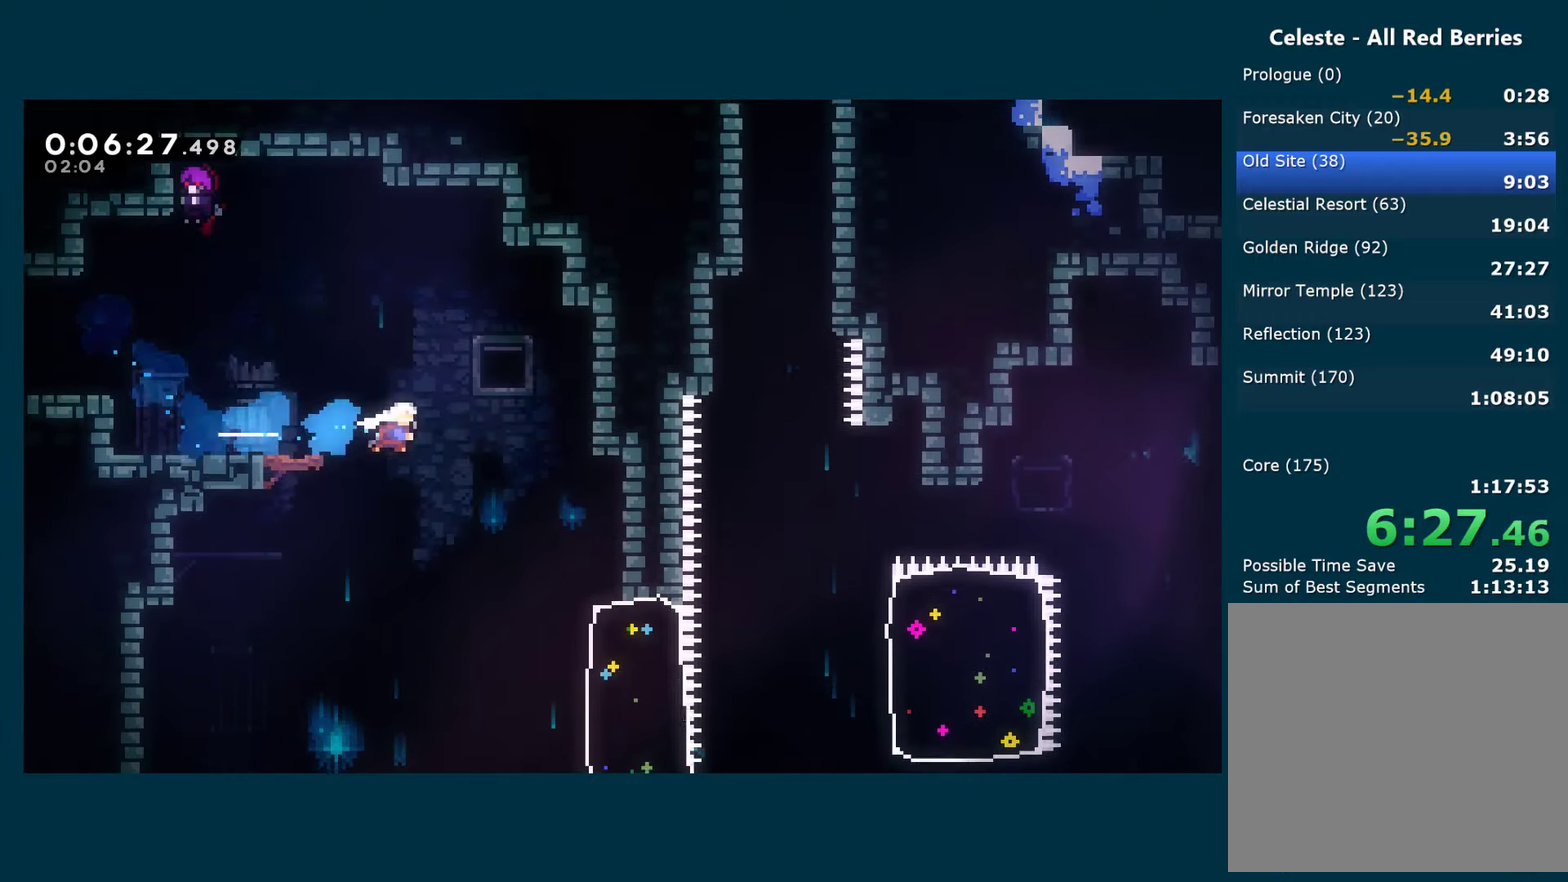
{"buttons": ["DPAD_RIGHT"], "left_stick": "center", "right_stick": "center", "events": [[100, "DPAD_RIGHT", "up"], [300, "DPAD_RIGHT", "down"]]}
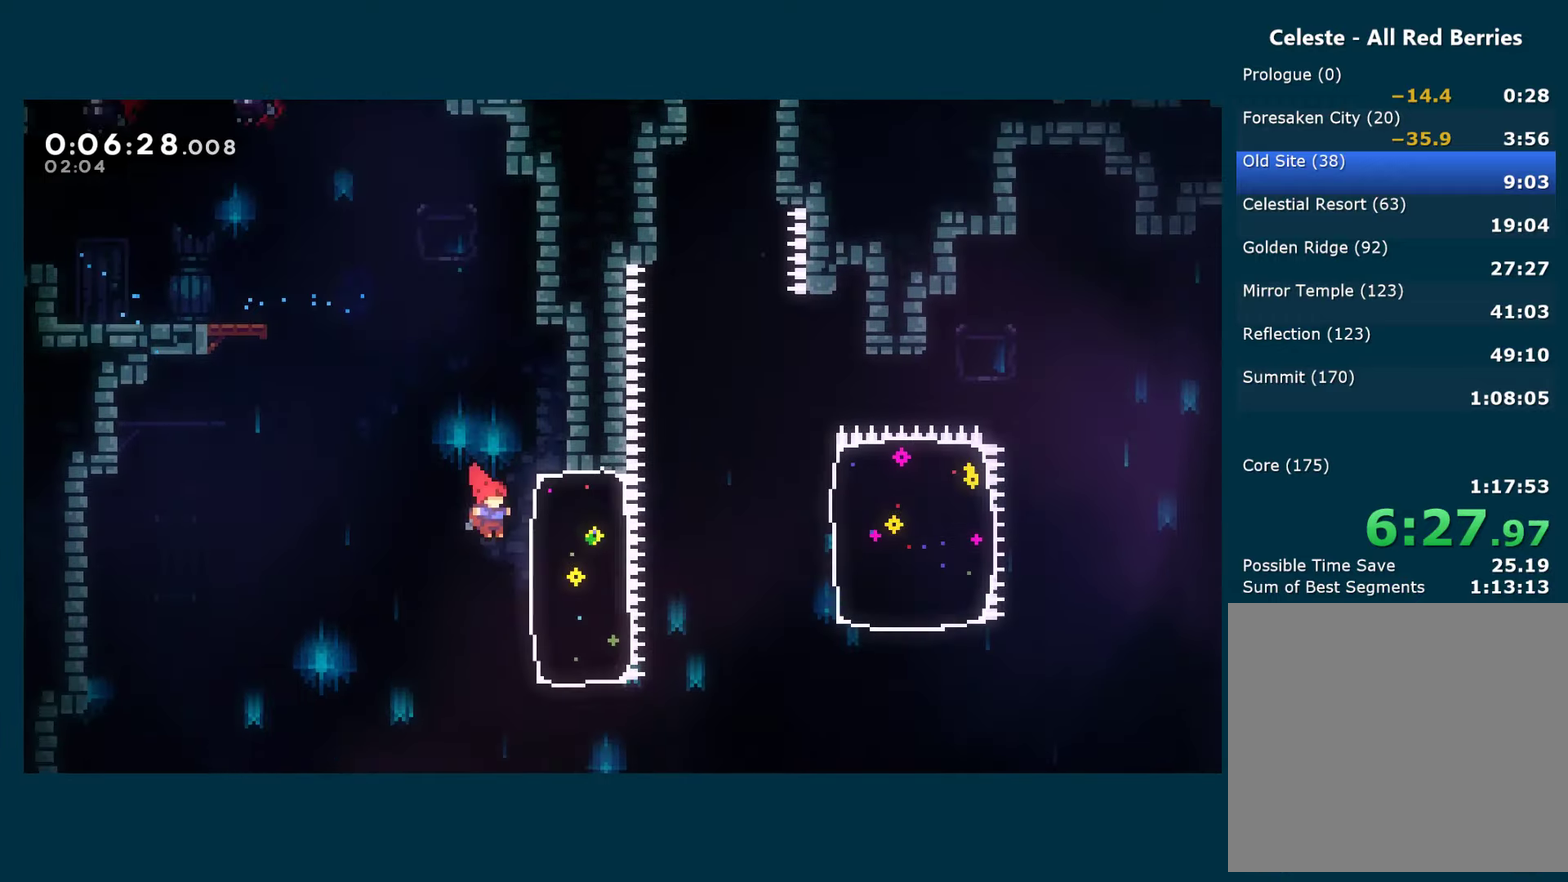
{"buttons": ["A", "DPAD_UP", "DPAD_RIGHT"], "left_stick": "center", "right_stick": "center", "events": [[33, "X", "down"], [183, "X", "up"], [250, "DPAD_UP", "down"], [433, "A", "down"]]}
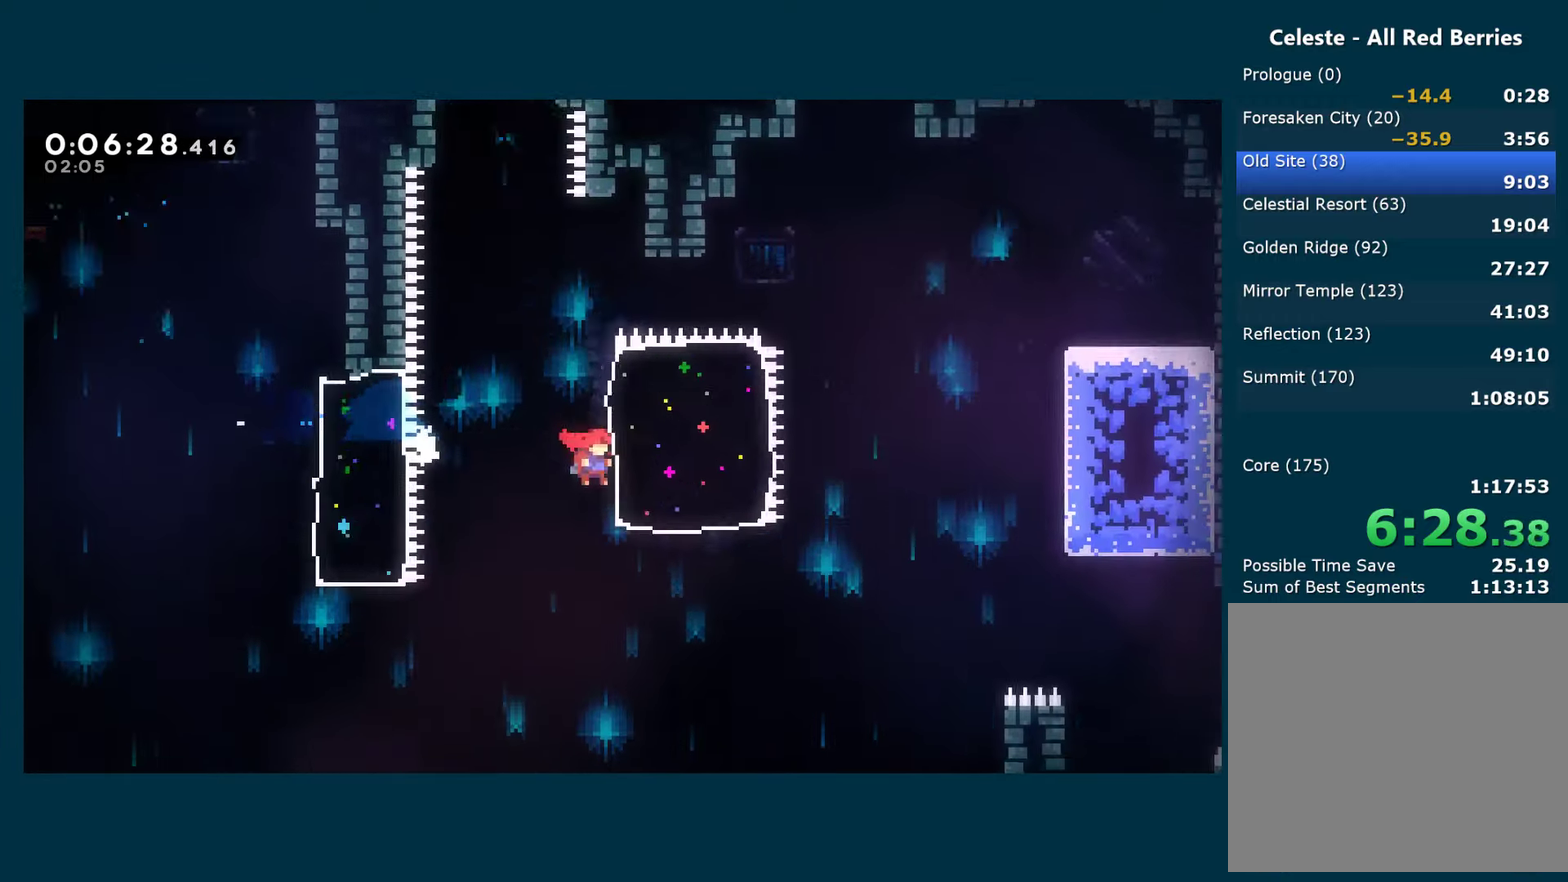
{"buttons": ["A", "R1", "DPAD_UP", "DPAD_RIGHT"], "left_stick": "center", "right_stick": "center", "events": [[67, "A", "up"], [217, "R1", "down"], [250, "A", "down"]]}
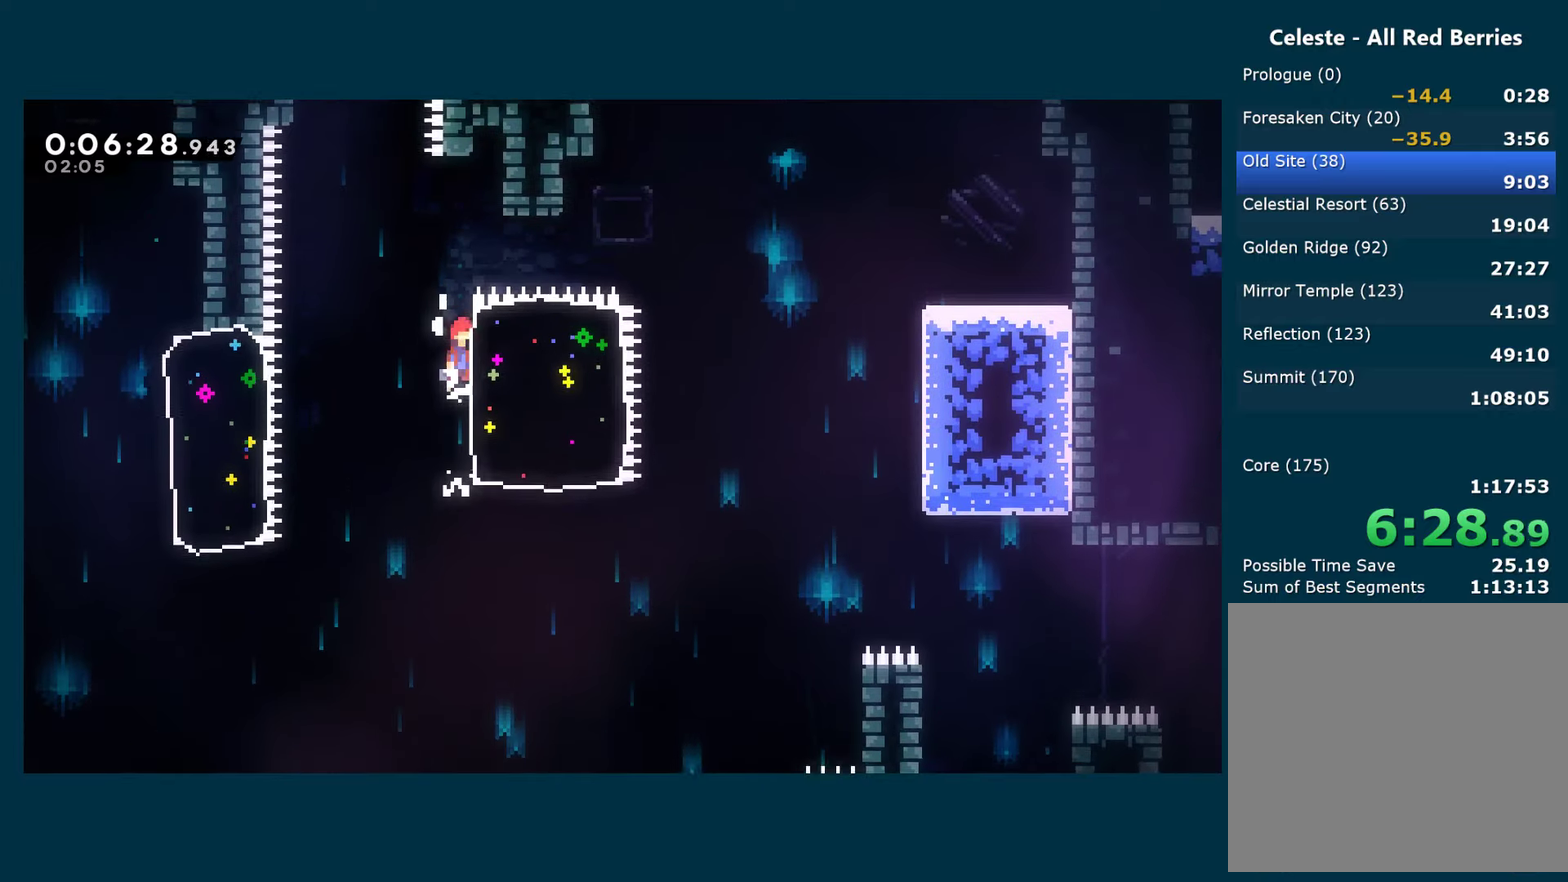
{"buttons": ["X", "R1", "DPAD_UP"], "left_stick": "center", "right_stick": "center", "events": [[167, "A", "up"], [167, "DPAD_RIGHT", "up"], [200, "DPAD_LEFT", "down"], [200, "DPAD_UP", "up"], [217, "A", "down"], [334, "DPAD_UP", "down"], [400, "DPAD_LEFT", "up"], [434, "A", "up"], [434, "X", "down"]]}
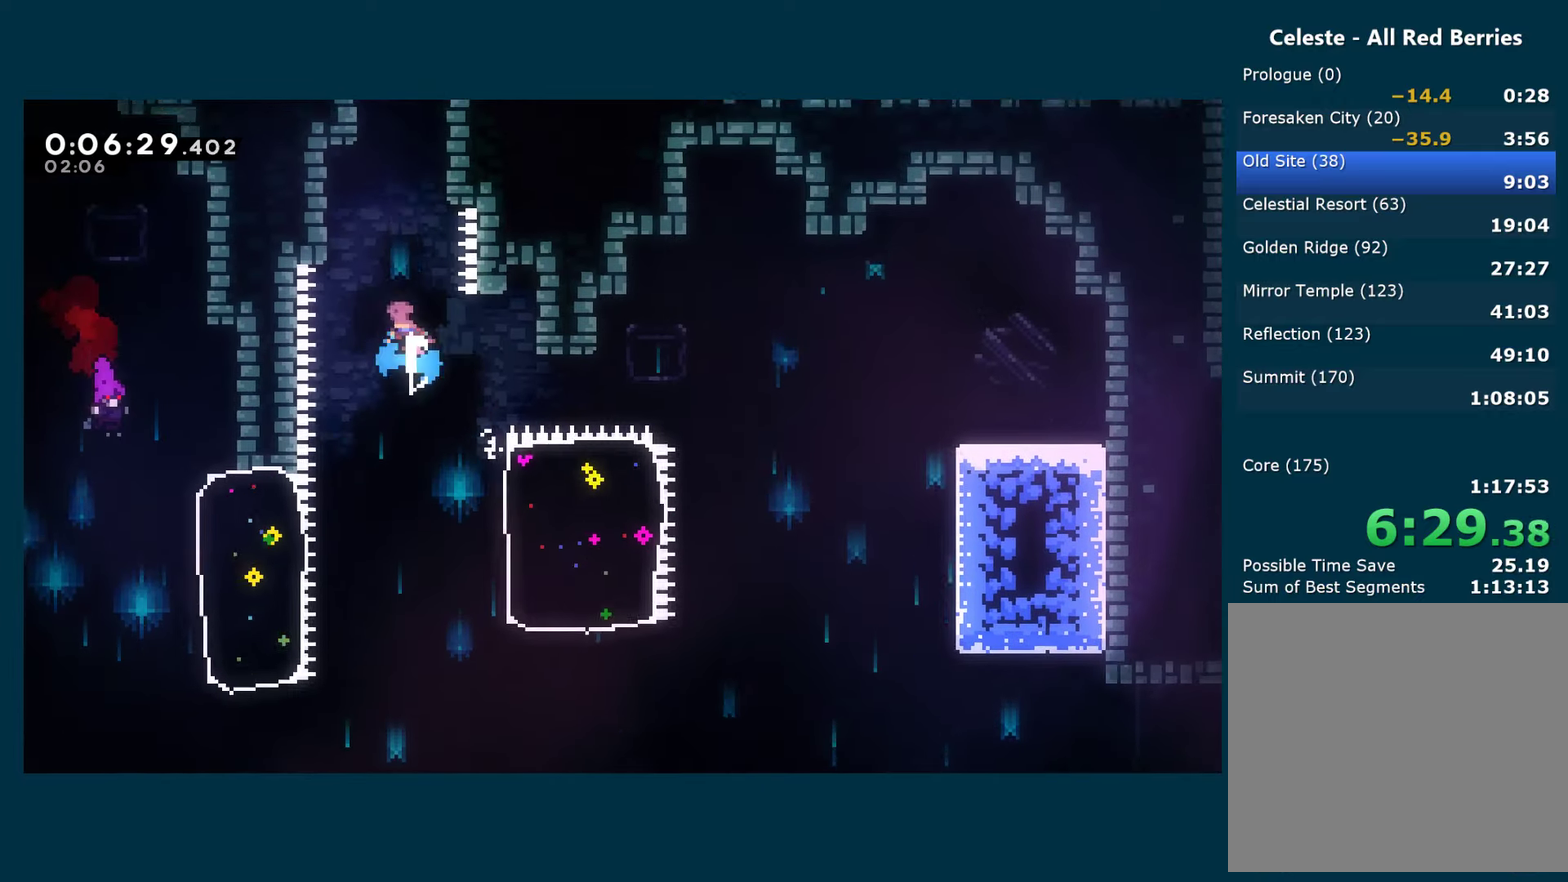
{"buttons": ["A", "R1", "DPAD_UP", "DPAD_RIGHT"], "left_stick": "center", "right_stick": "center", "events": [[50, "DPAD_RIGHT", "down"], [100, "X", "up"], [267, "A", "down"], [400, "A", "up"], [450, "A", "down"]]}
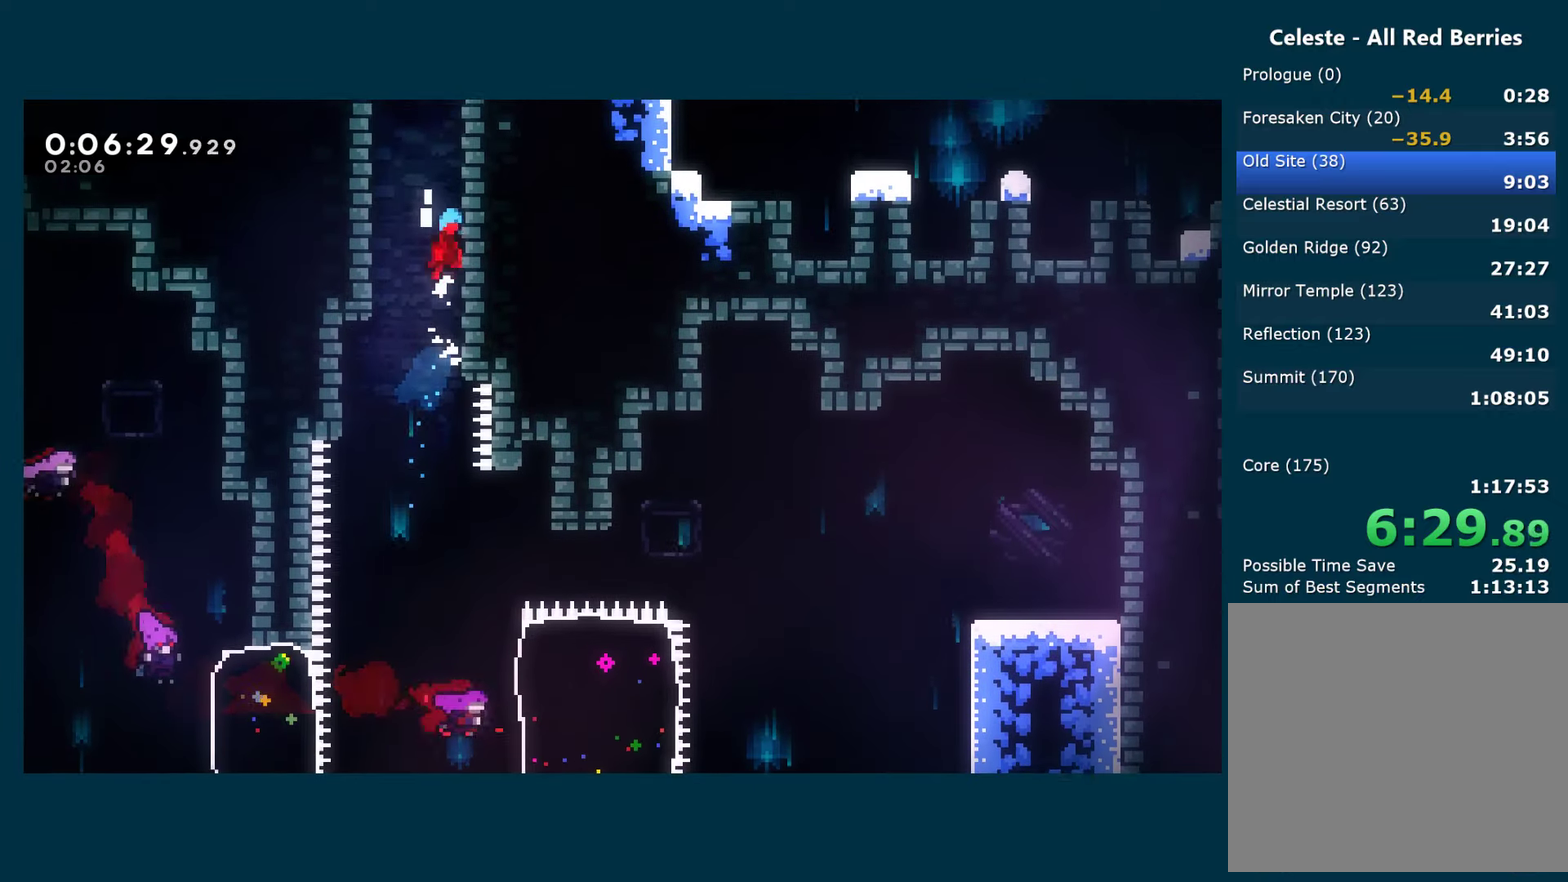
{"buttons": ["A", "R1", "DPAD_LEFT"], "left_stick": "center", "right_stick": "center", "events": [[267, "DPAD_RIGHT", "up"], [284, "DPAD_UP", "up"], [317, "DPAD_LEFT", "down"]]}
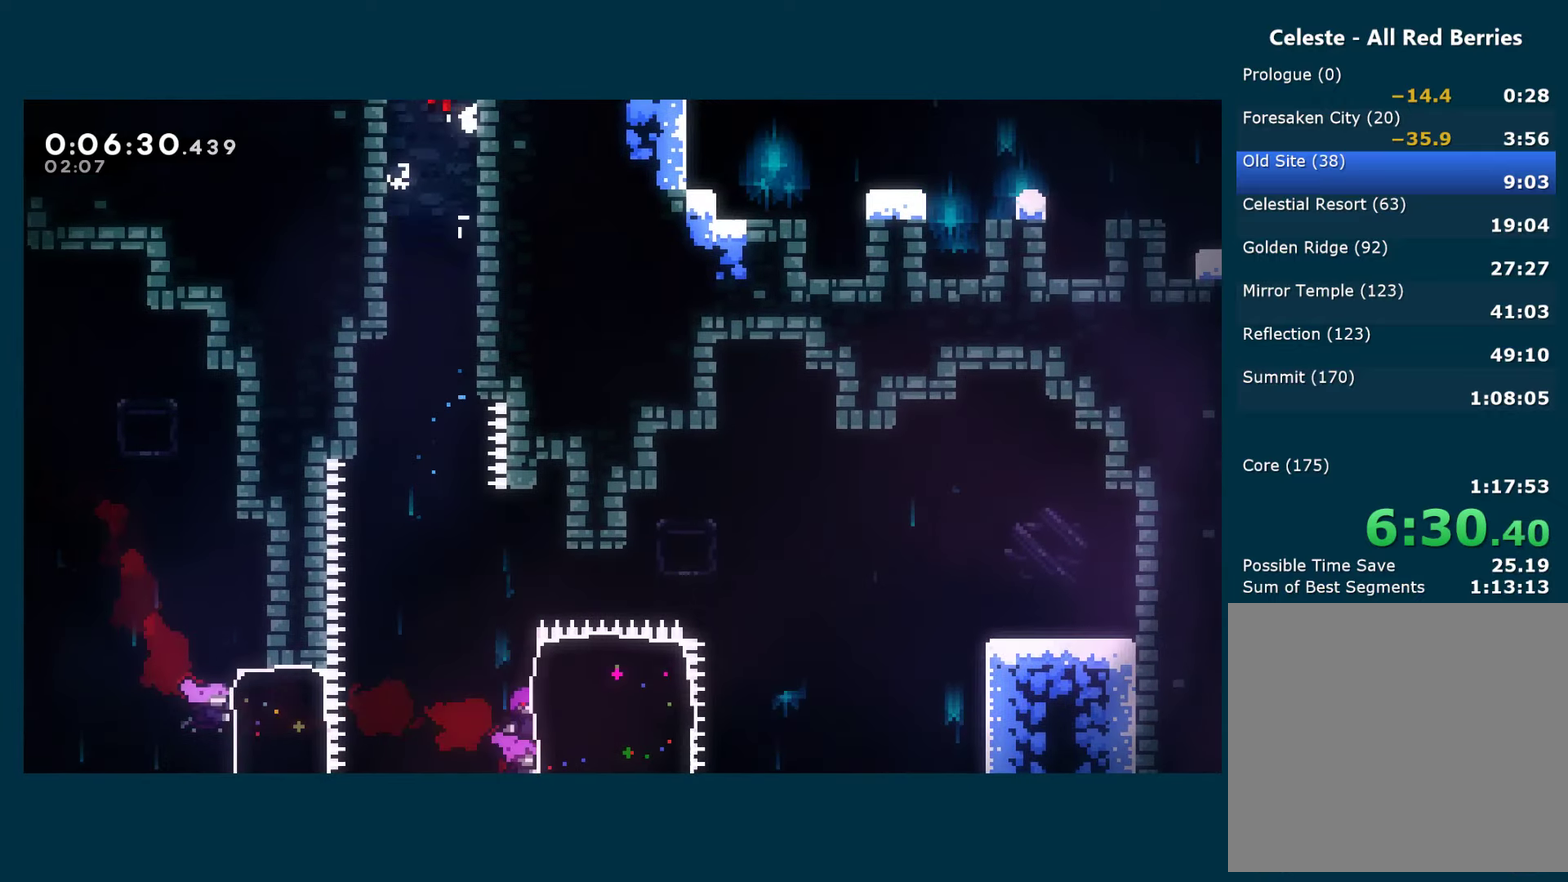
{"buttons": ["R1", "DPAD_LEFT"], "left_stick": "center", "right_stick": "center", "events": [[234, "A", "up"]]}
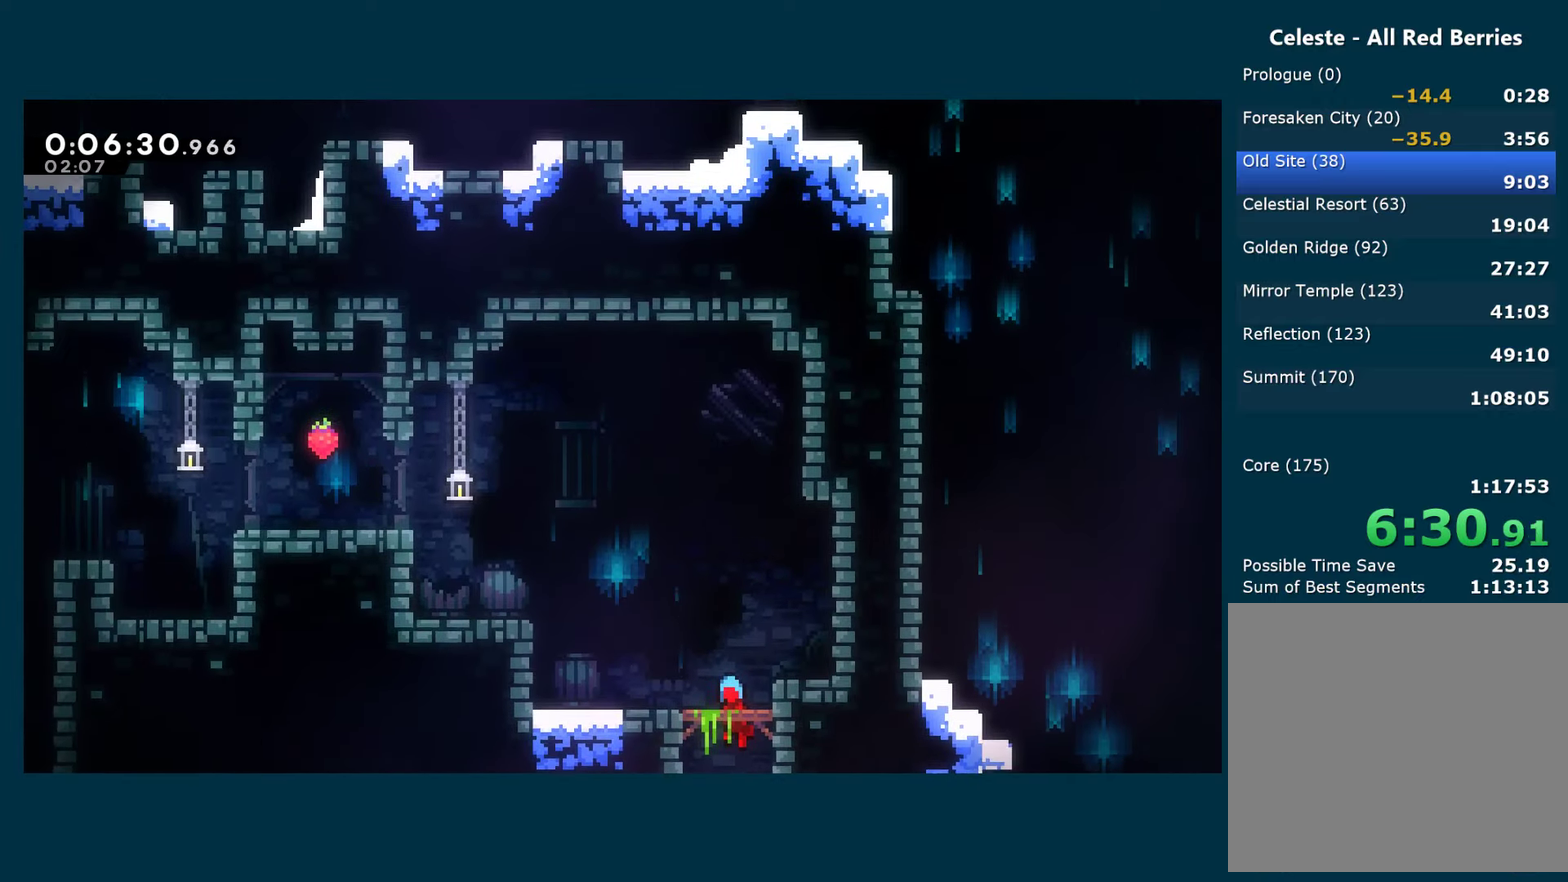
{"buttons": ["X", "R1", "DPAD_LEFT"], "left_stick": "center", "right_stick": "center", "events": [[417, "X", "down"]]}
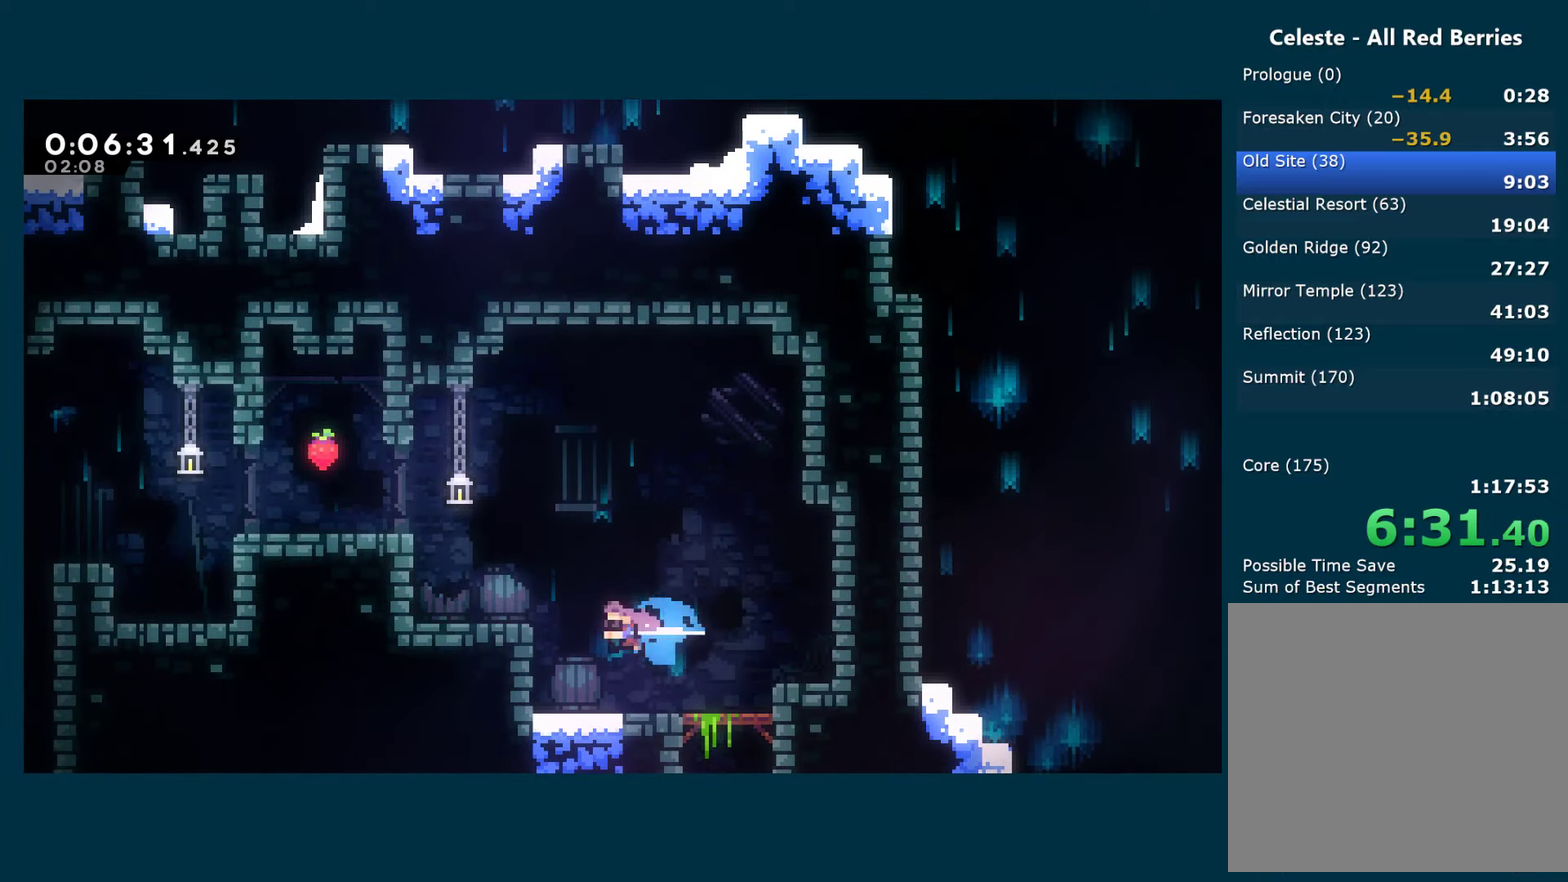
{"buttons": ["R1", "DPAD_LEFT"], "left_stick": "center", "right_stick": "center", "events": [[50, "X", "up"], [100, "A", "down"], [284, "A", "up"]]}
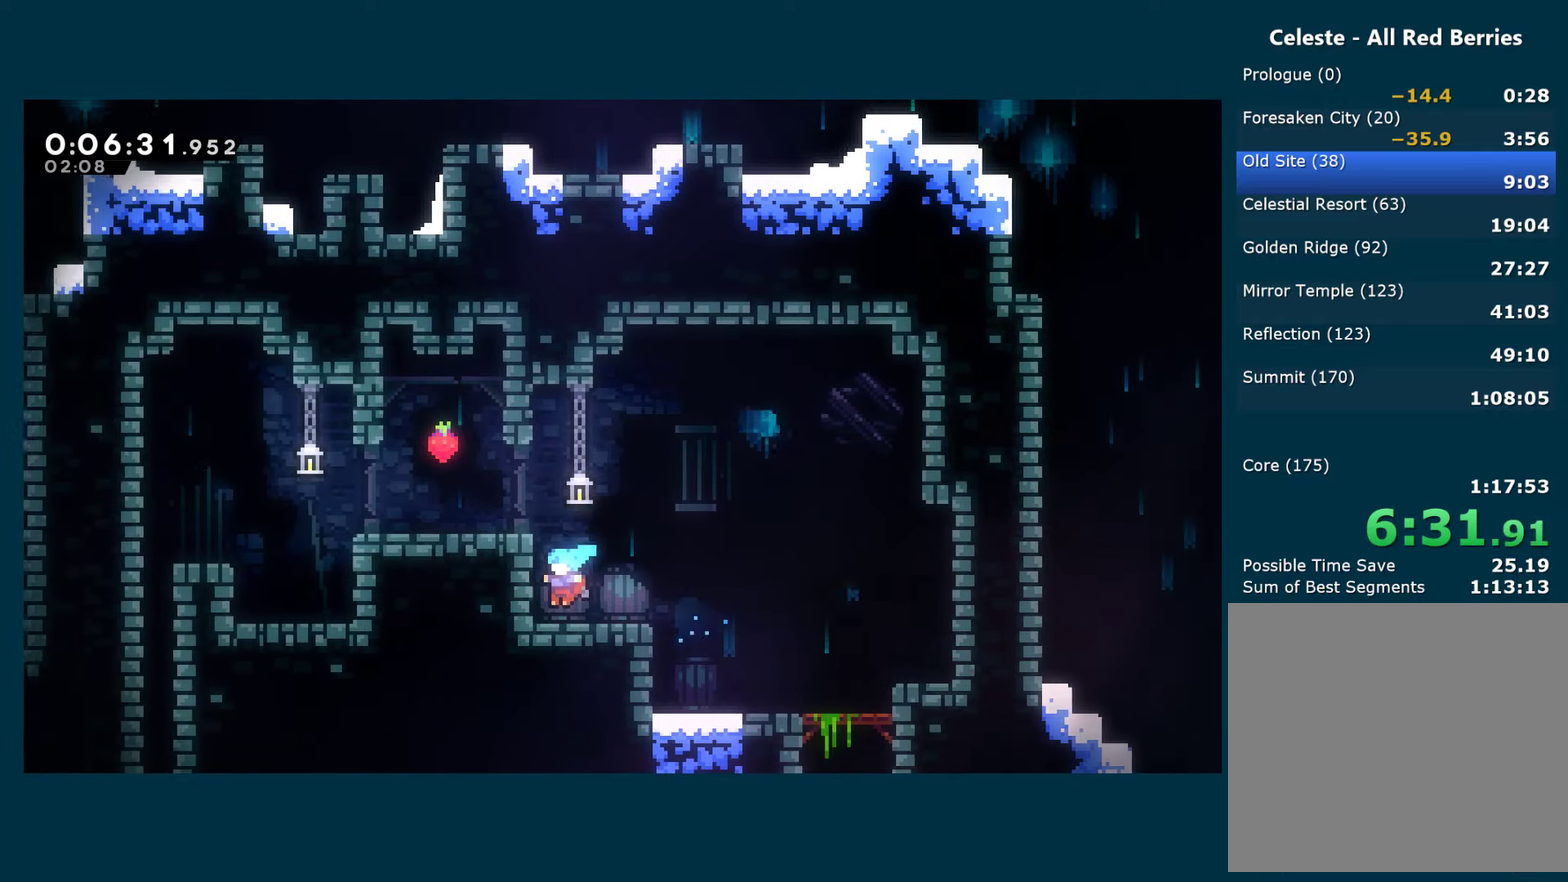
{"buttons": ["A", "R1", "DPAD_LEFT"], "left_stick": "center", "right_stick": "center", "events": [[67, "A", "down"], [367, "A", "up"], [450, "A", "down"]]}